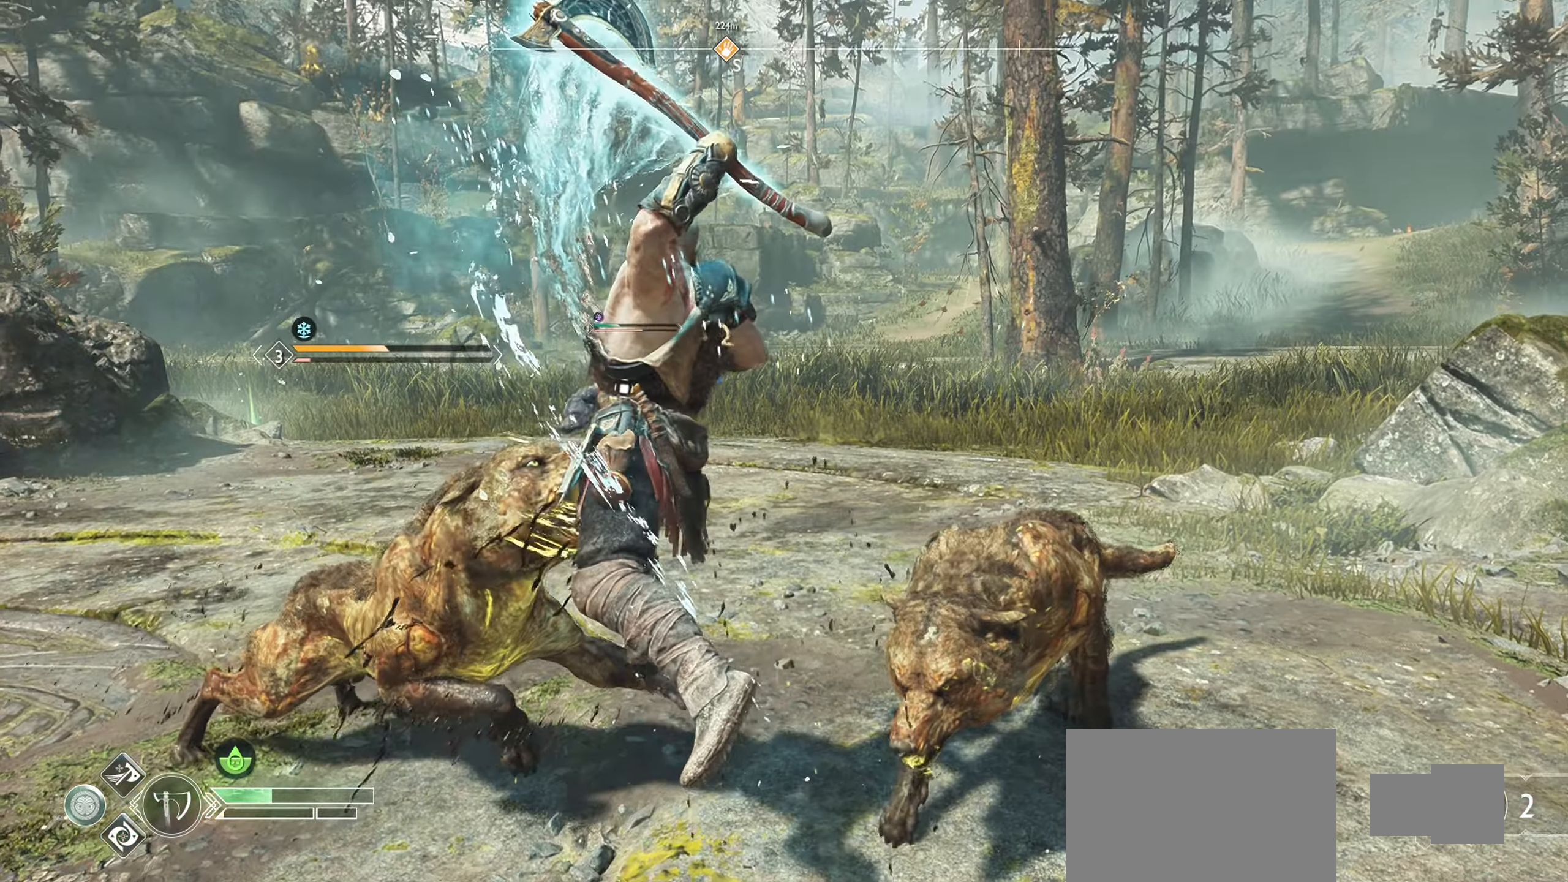
Gameplay with a controller (PlayStation layout); each line is a JSON object with the inputs held at the frame after it. "events" lists button and stick changes between this image and that frame as [ms after this image, input, new state], when the widget could be followed in between.
{"buttons": [], "left_stick": "center", "right_stick": "center", "events": [[33, "left_stick", "center"]]}
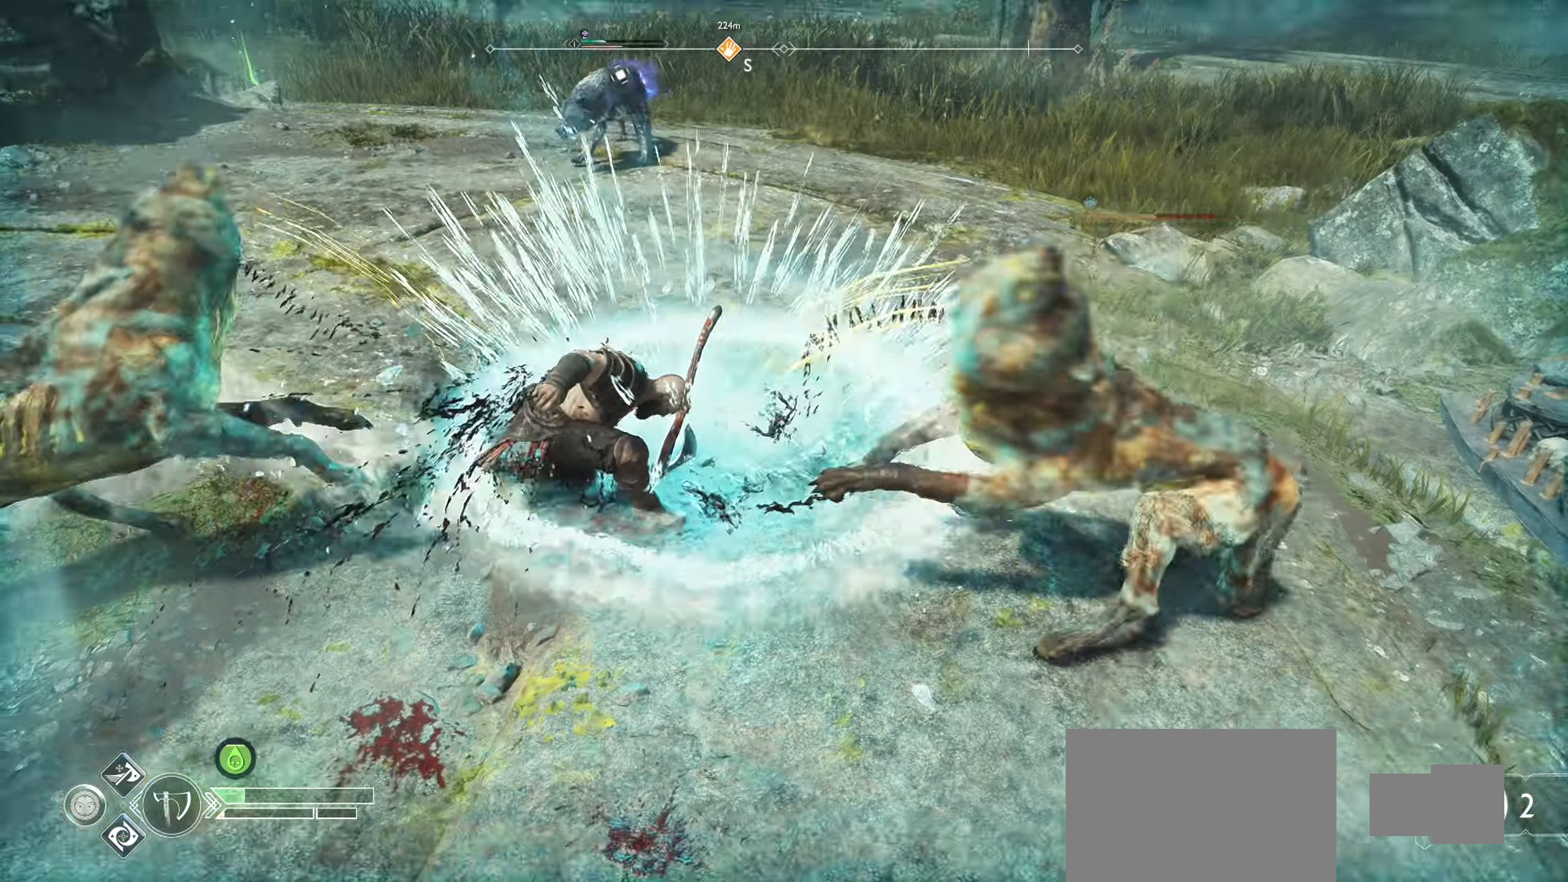
{"buttons": [], "left_stick": "down", "right_stick": "right", "events": [[134, "left_stick", "down"], [484, "right_stick", "right"]]}
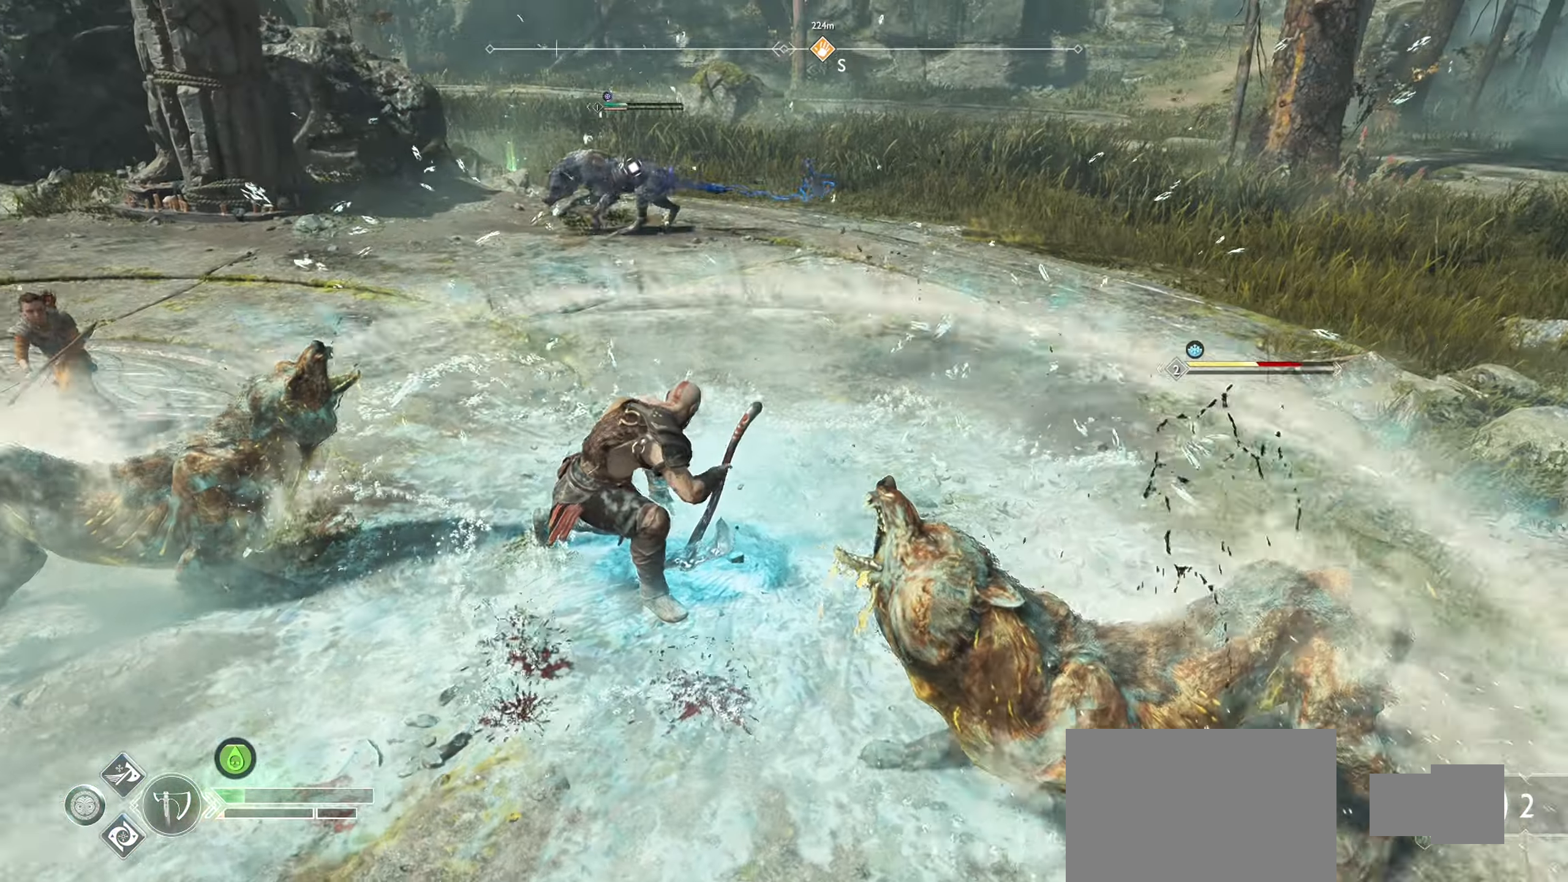
{"buttons": [], "left_stick": "right", "right_stick": "center", "events": [[284, "right_stick", "center"], [317, "left_stick", "down-right"], [467, "left_stick", "right"]]}
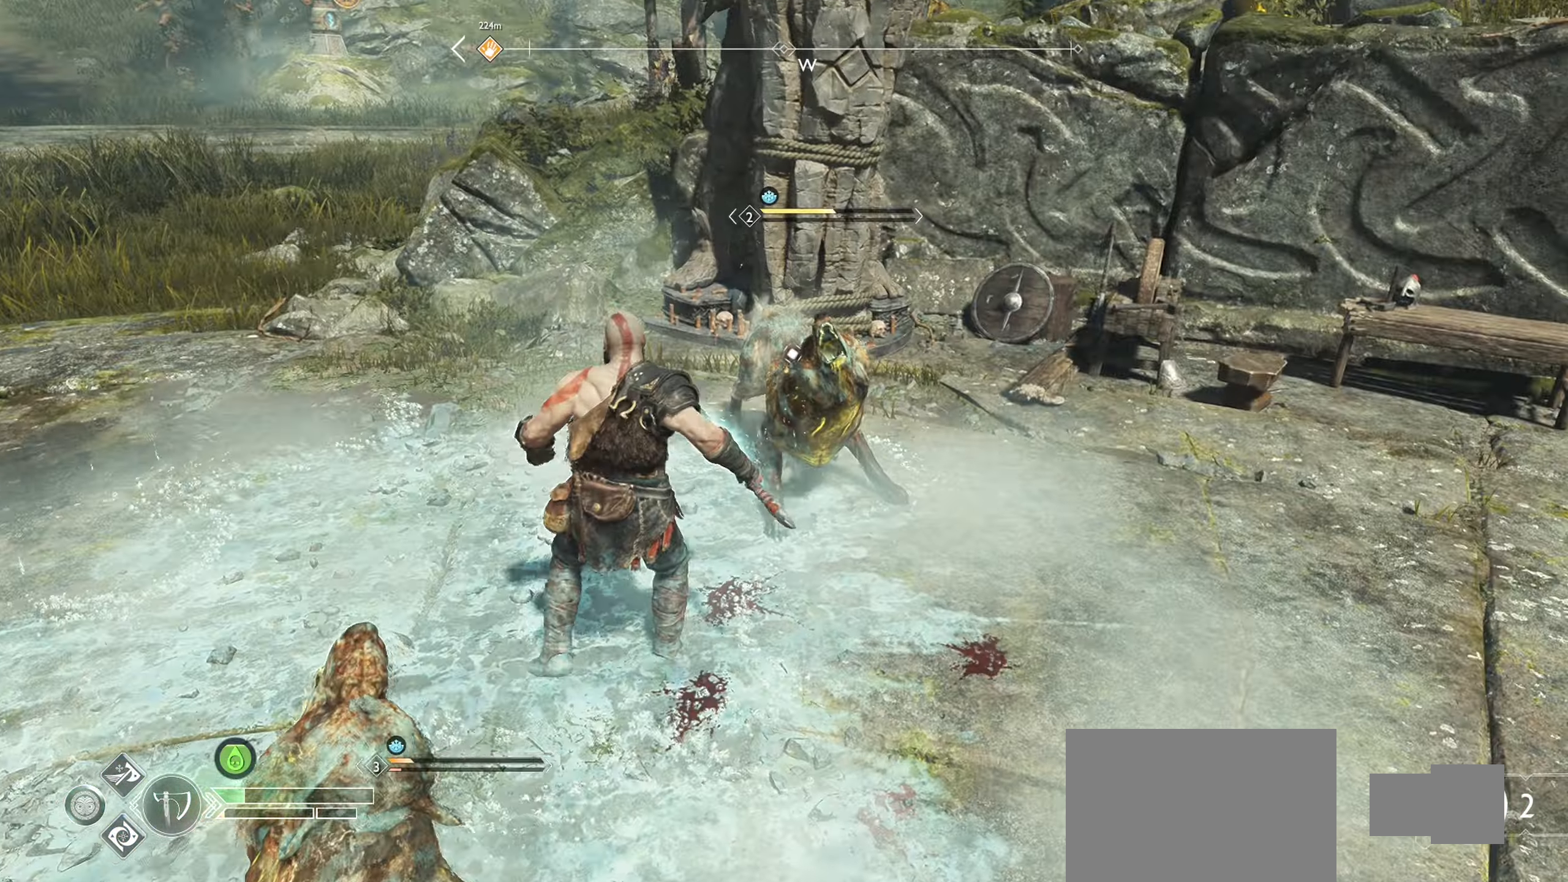
{"buttons": ["R1"], "left_stick": "up-right", "right_stick": "center", "events": [[50, "R1", "down"], [101, "left_stick", "up-right"], [201, "R1", "up"], [284, "R1", "down"], [418, "R1", "up"], [501, "R1", "down"]]}
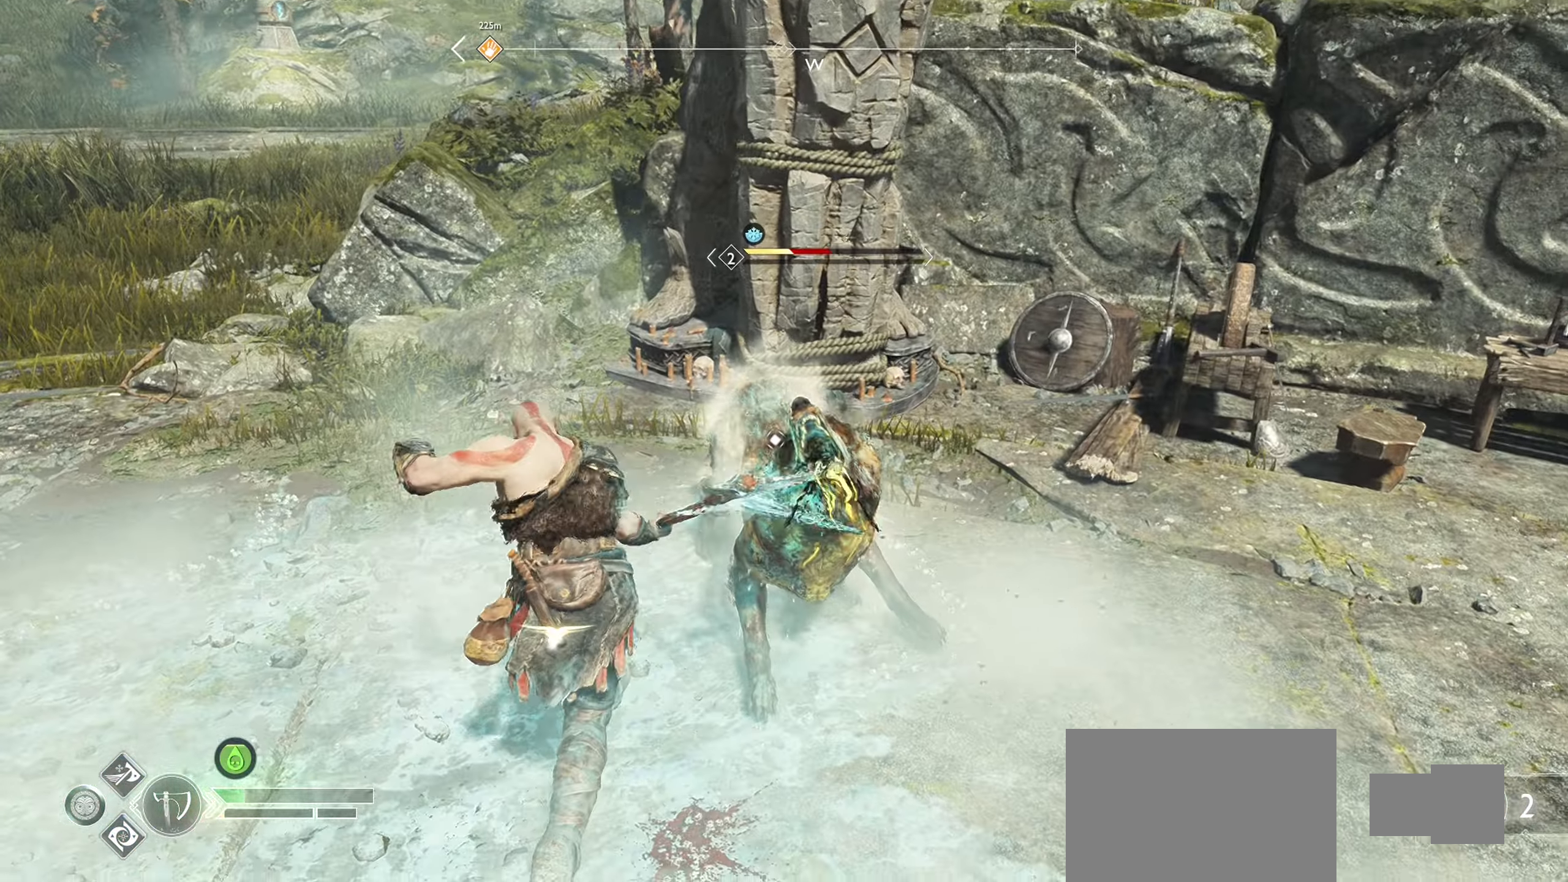
{"buttons": ["R1"], "left_stick": "right", "right_stick": "center", "events": [[50, "left_stick", "right"], [117, "R1", "up"], [183, "R1", "down"]]}
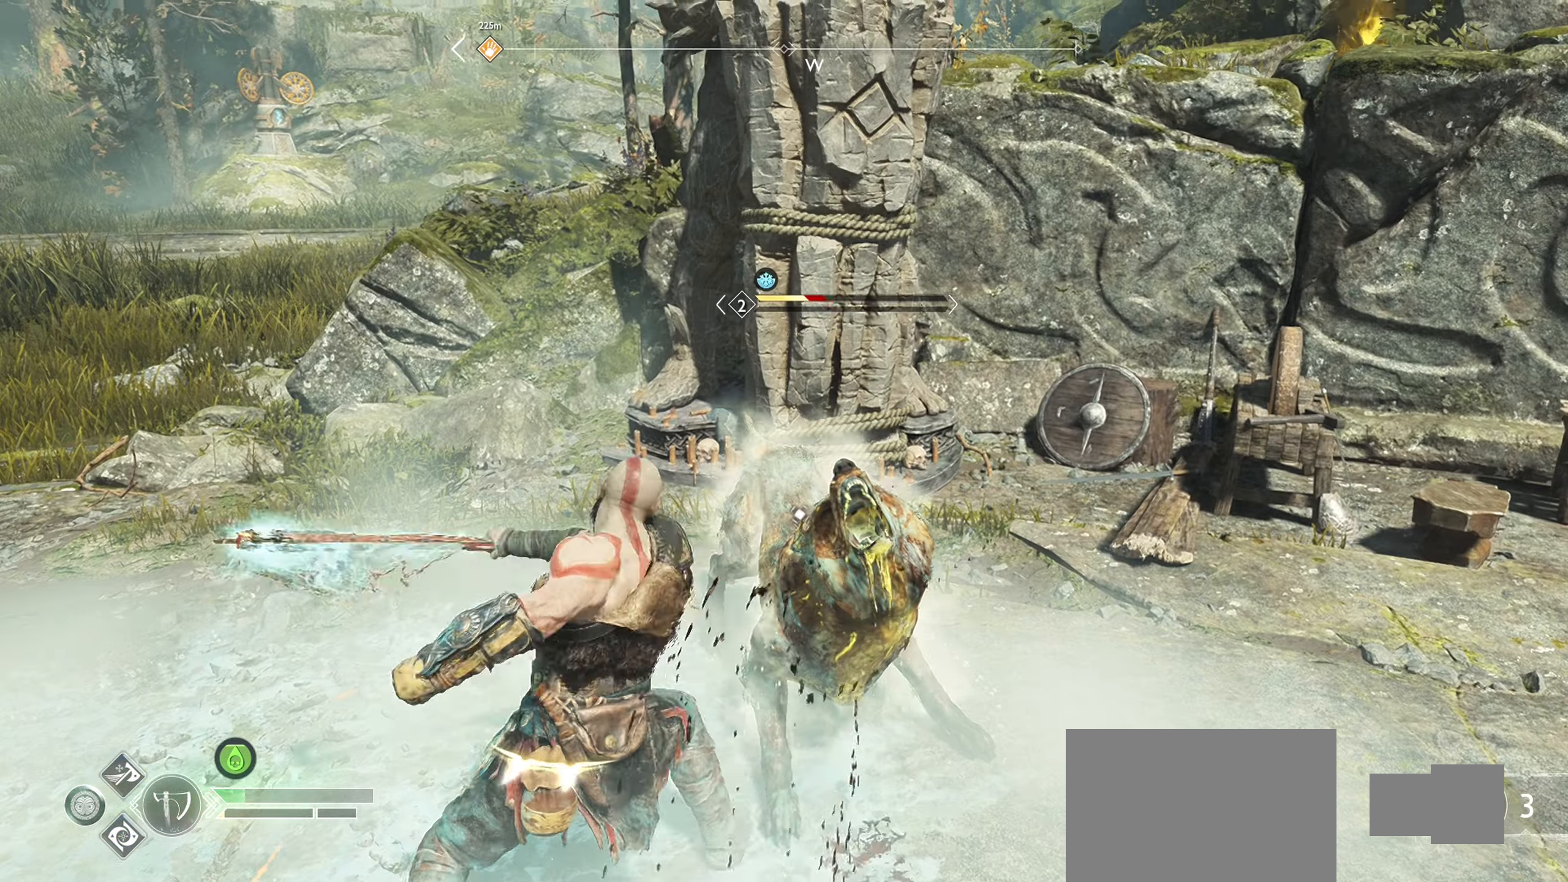
{"buttons": ["R1"], "left_stick": "right", "right_stick": "center", "events": []}
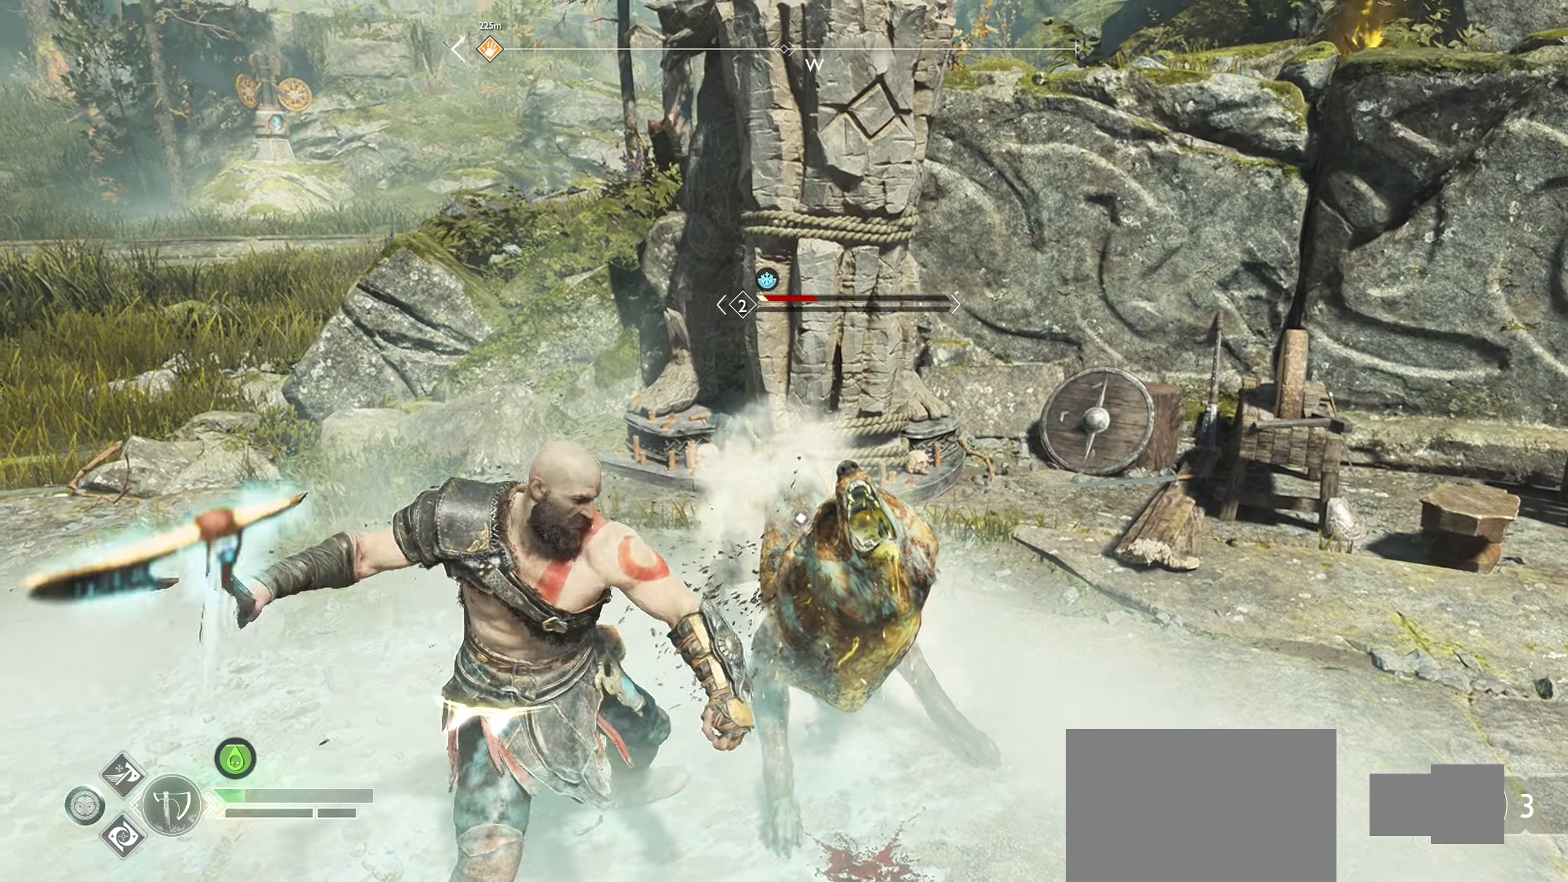
{"buttons": [], "left_stick": "right", "right_stick": "center", "events": [[467, "R1", "up"]]}
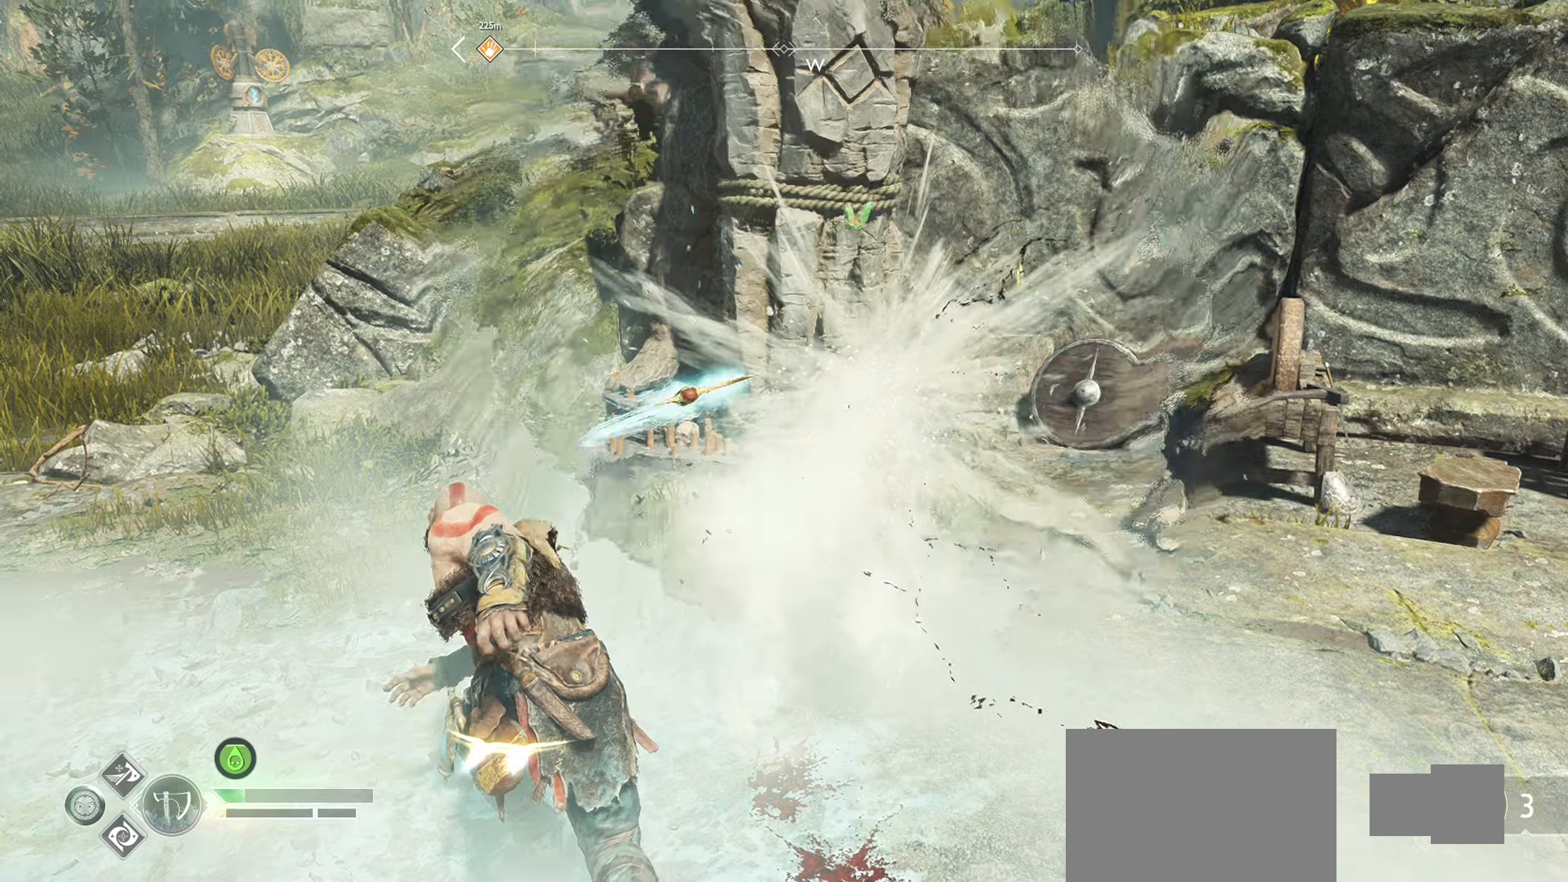
{"buttons": [], "left_stick": "down", "right_stick": "left", "events": [[33, "right_stick", "left"], [167, "left_stick", "down-right"], [383, "left_stick", "down"]]}
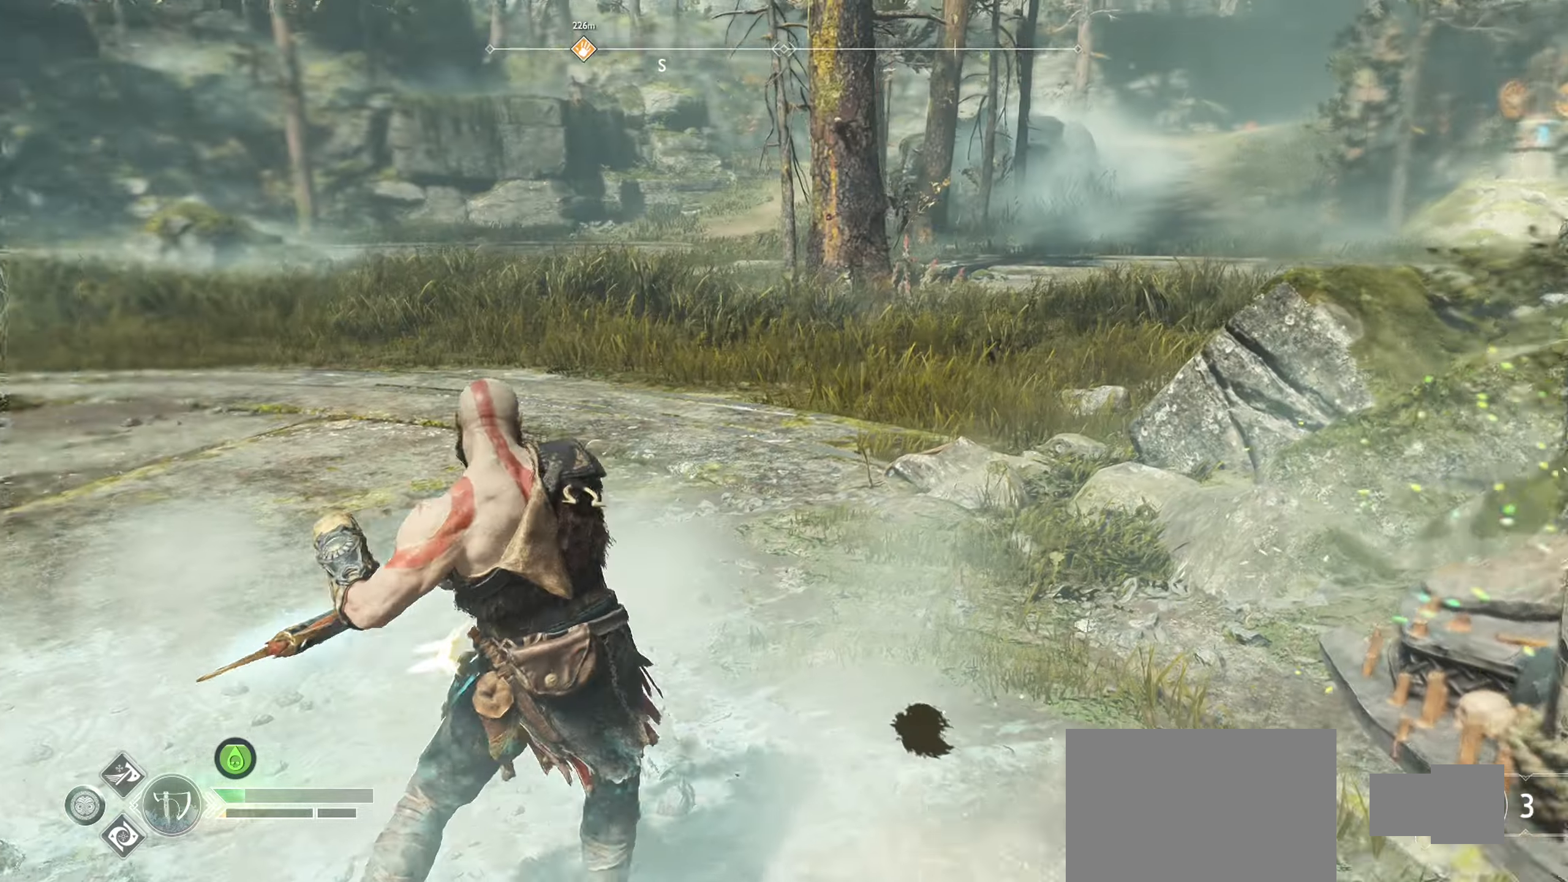
{"buttons": ["R3"], "left_stick": "left", "right_stick": "center", "events": [[17, "left_stick", "down-left"], [234, "left_stick", "left"], [351, "right_stick", "center"], [467, "R3", "down"]]}
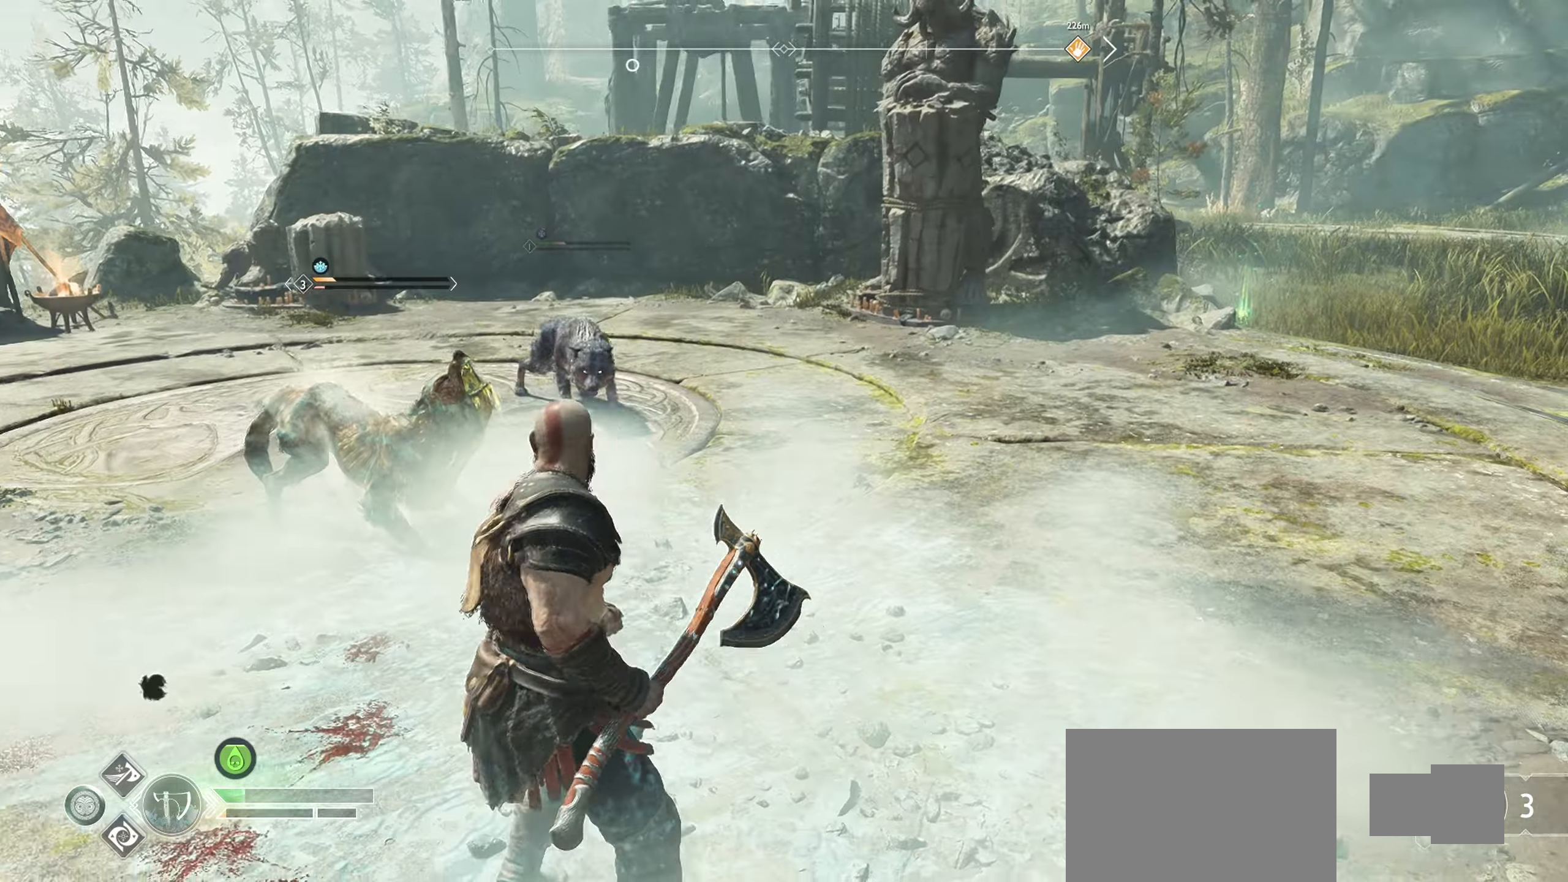
{"buttons": ["R1"], "left_stick": "up", "right_stick": "center", "events": [[33, "right_stick", "left"], [83, "left_stick", "up-left"], [100, "R3", "up"], [116, "right_stick", "center"], [200, "left_stick", "up"], [233, "R1", "down"]]}
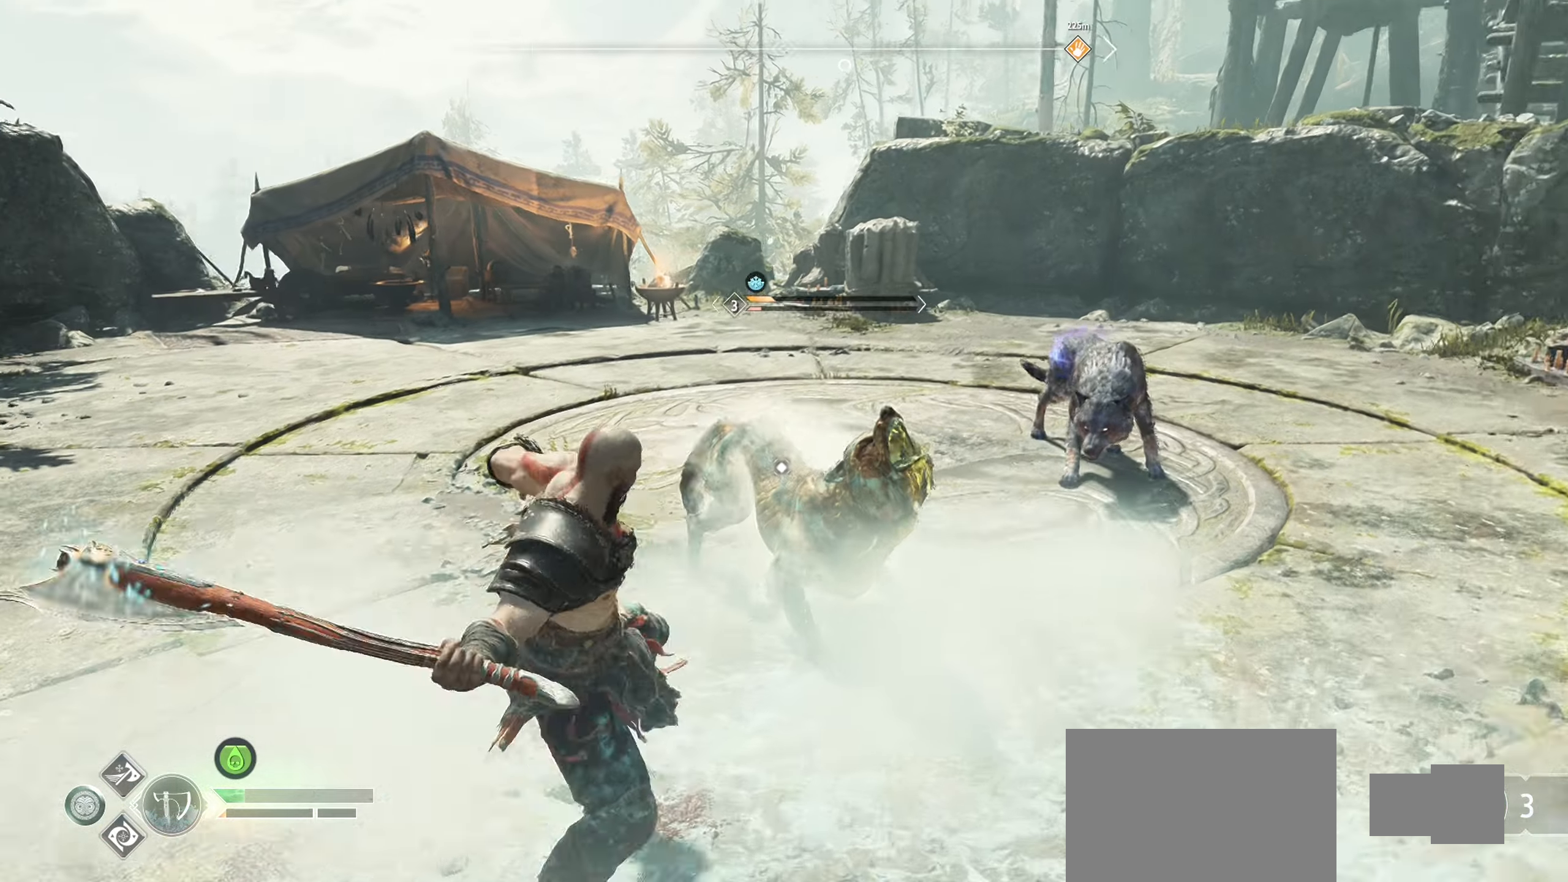
{"buttons": ["R1"], "left_stick": "up", "right_stick": "center", "events": []}
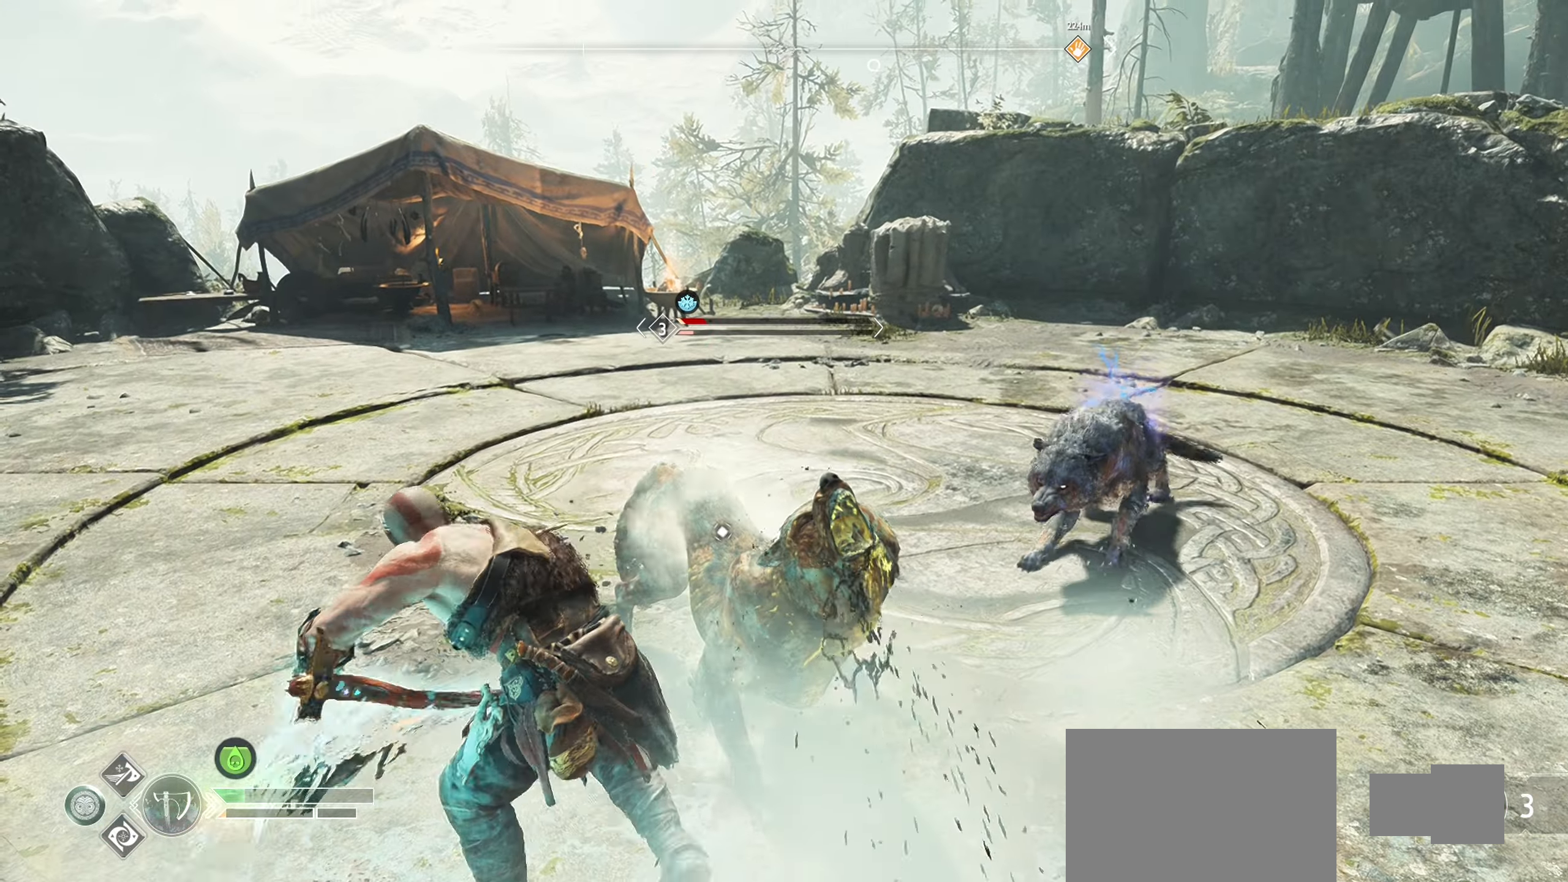
{"buttons": ["R1"], "left_stick": "up-right", "right_stick": "center", "events": [[383, "left_stick", "up-right"]]}
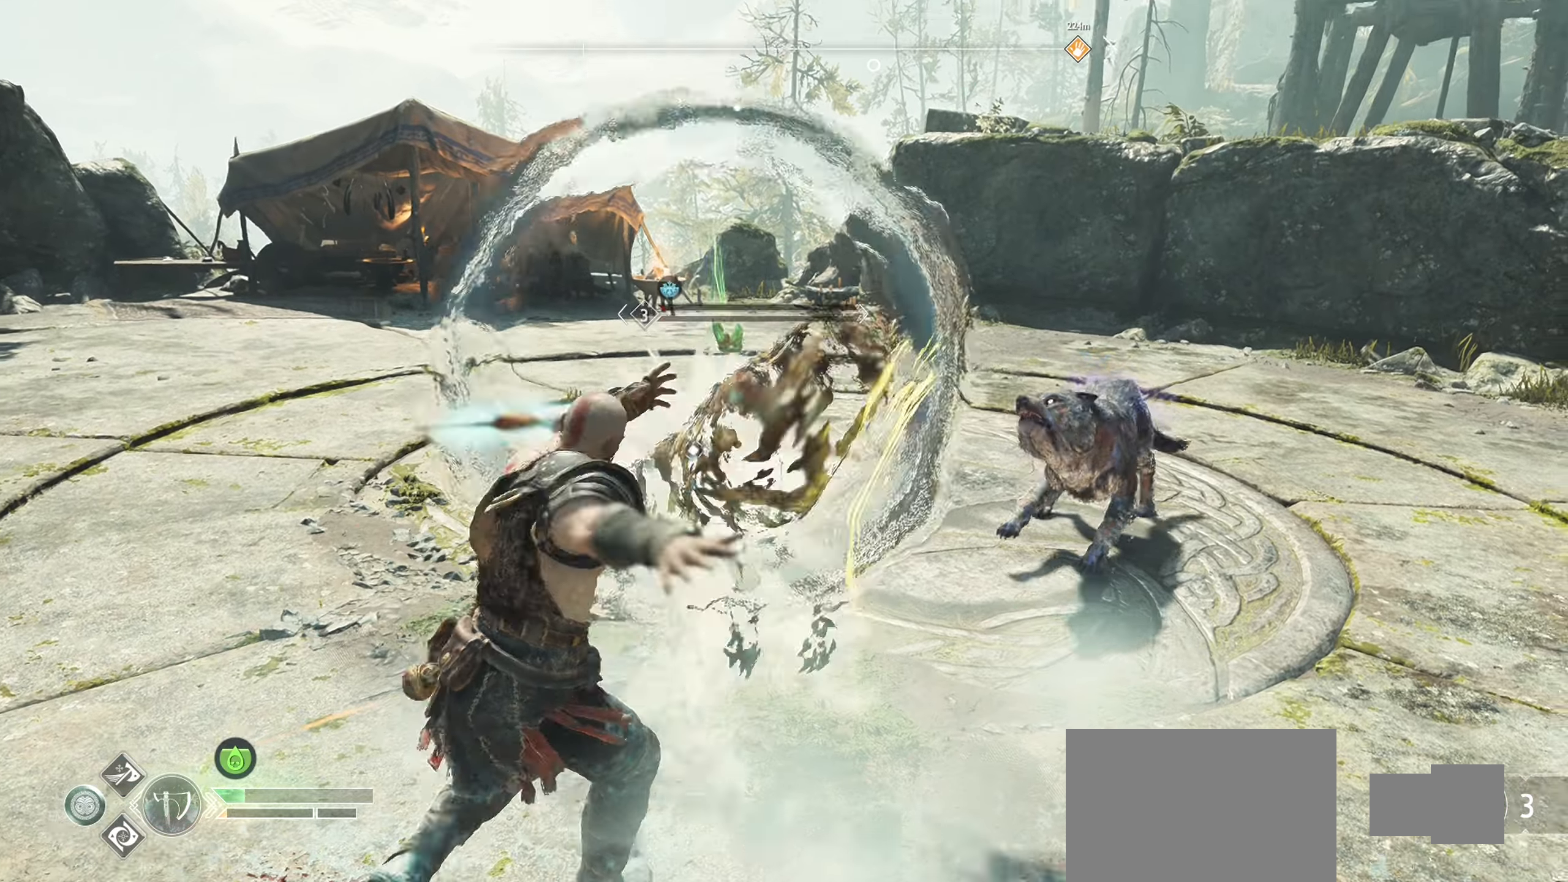
{"buttons": [], "left_stick": "right", "right_stick": "center", "events": [[216, "left_stick", "right"], [250, "R1", "up"]]}
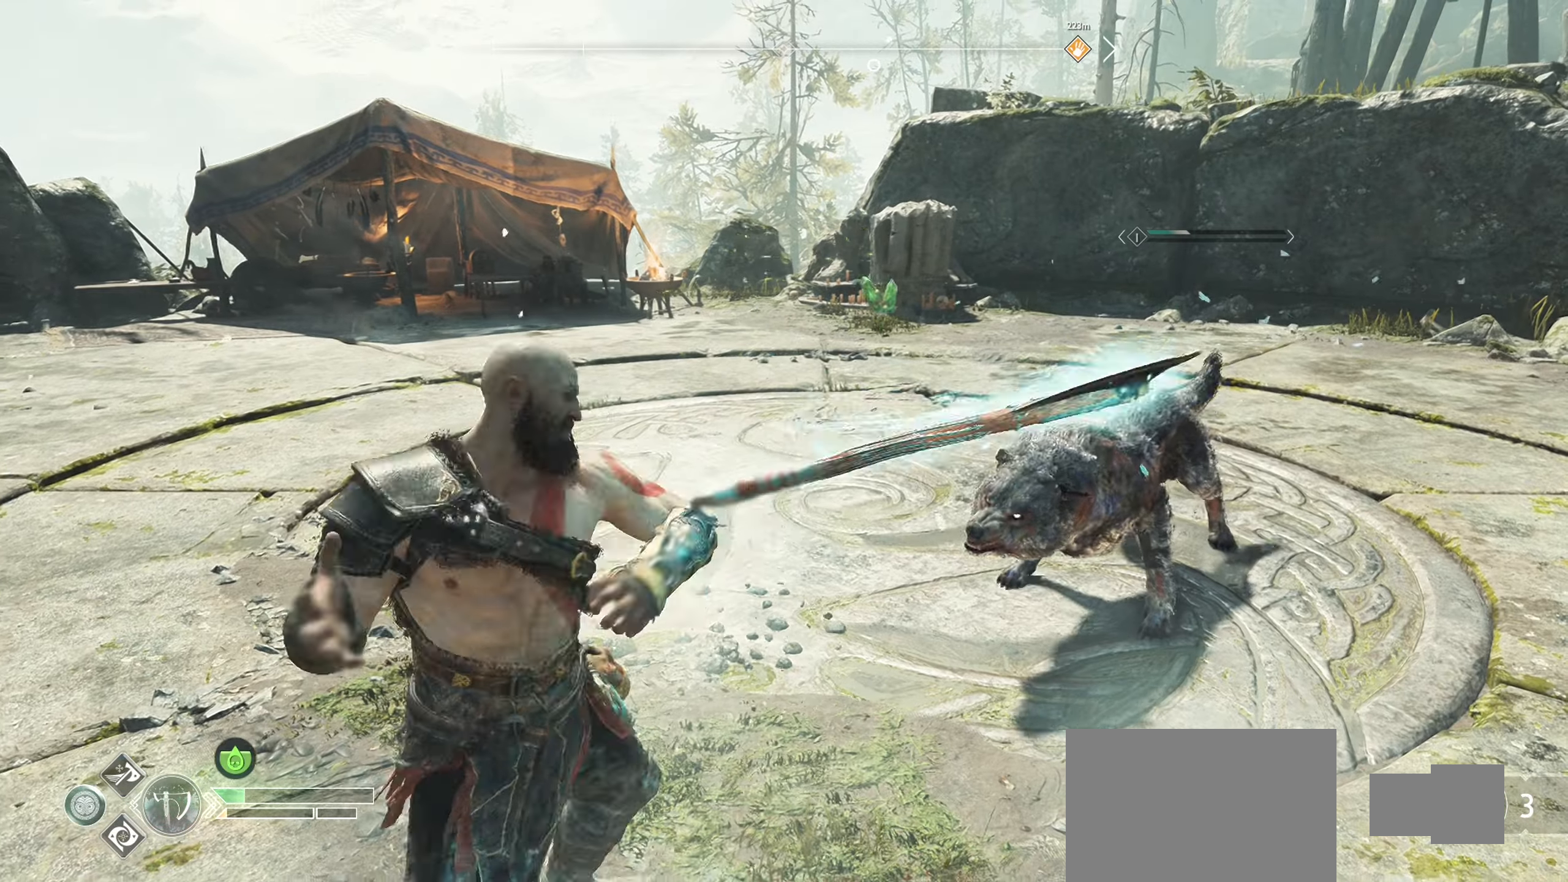
{"buttons": ["SQUARE", "L1"], "left_stick": "right", "right_stick": "center", "events": [[33, "L1", "down"], [117, "SQUARE", "down"], [267, "SQUARE", "up"], [417, "SQUARE", "down"]]}
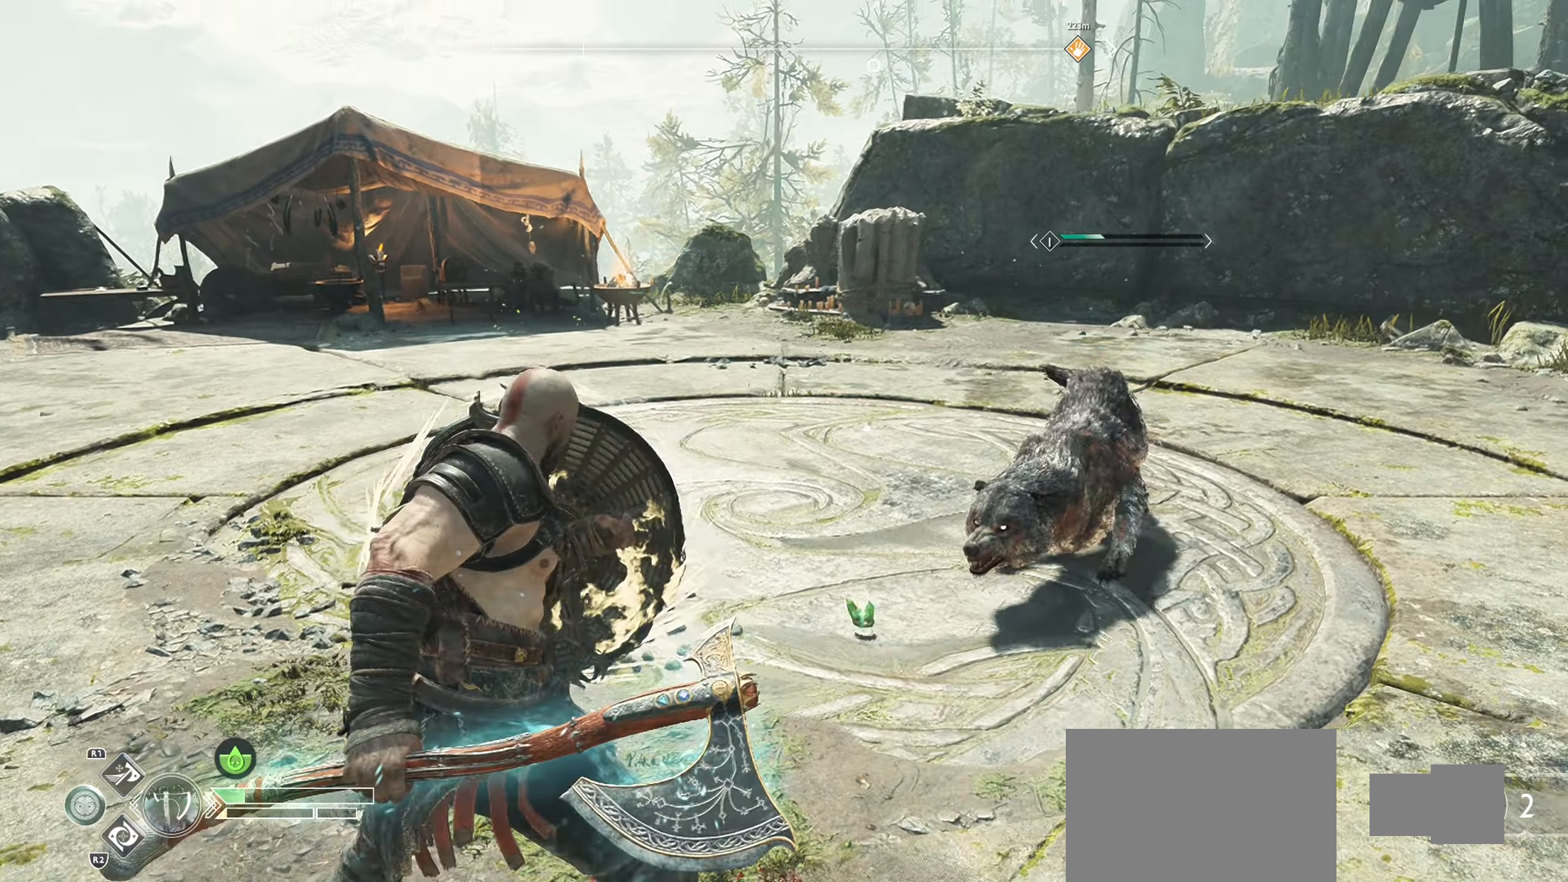
{"buttons": ["SQUARE", "L1"], "left_stick": "right", "right_stick": "center", "events": [[33, "SQUARE", "up"], [150, "SQUARE", "down"], [216, "SQUARE", "up"], [500, "SQUARE", "down"]]}
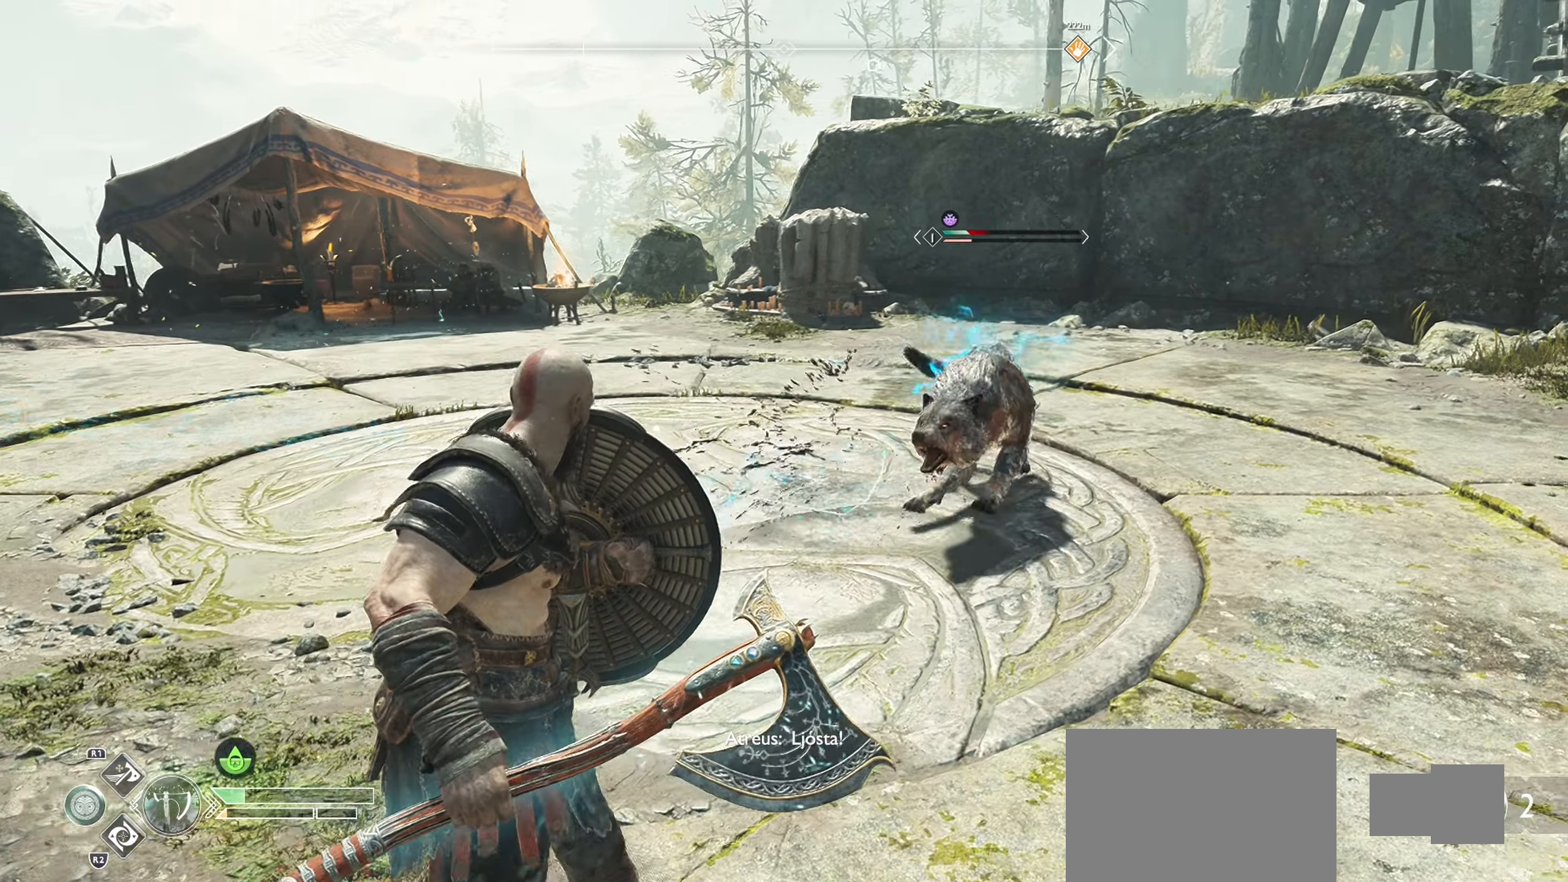
{"buttons": ["SQUARE", "L1"], "left_stick": "up-right", "right_stick": "center", "events": [[117, "SQUARE", "up"], [217, "SQUARE", "down"], [317, "SQUARE", "up"], [417, "SQUARE", "down"], [484, "left_stick", "up-right"]]}
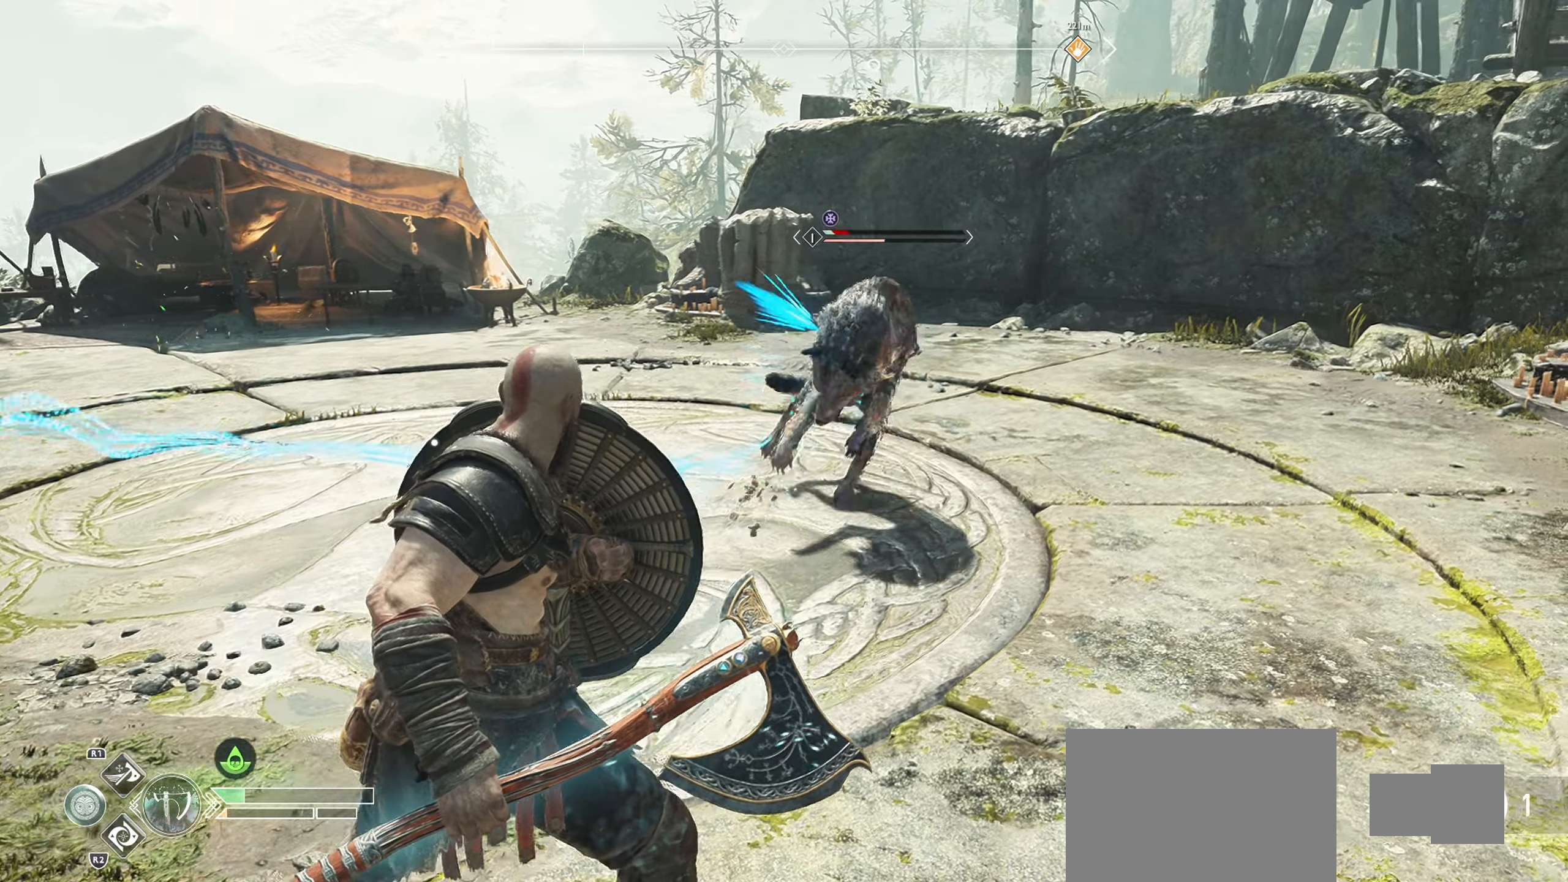
{"buttons": ["SQUARE", "L1"], "left_stick": "up-right", "right_stick": "center", "events": [[16, "SQUARE", "up"], [283, "SQUARE", "down"], [383, "SQUARE", "up"], [500, "SQUARE", "down"]]}
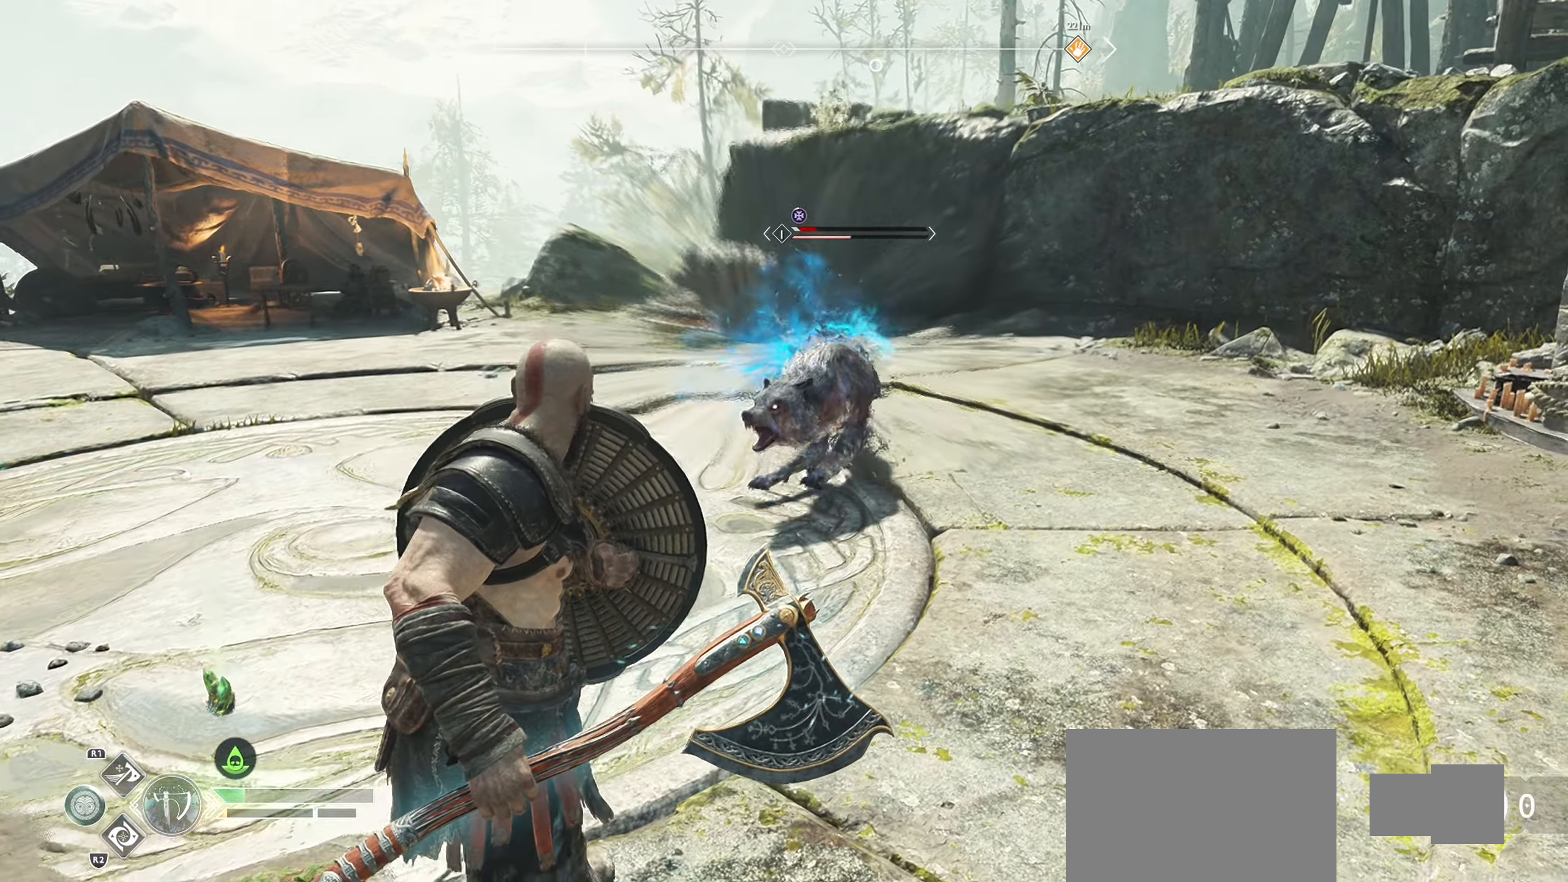
{"buttons": [], "left_stick": "up-right", "right_stick": "center", "events": [[67, "SQUARE", "up"], [317, "L1", "up"]]}
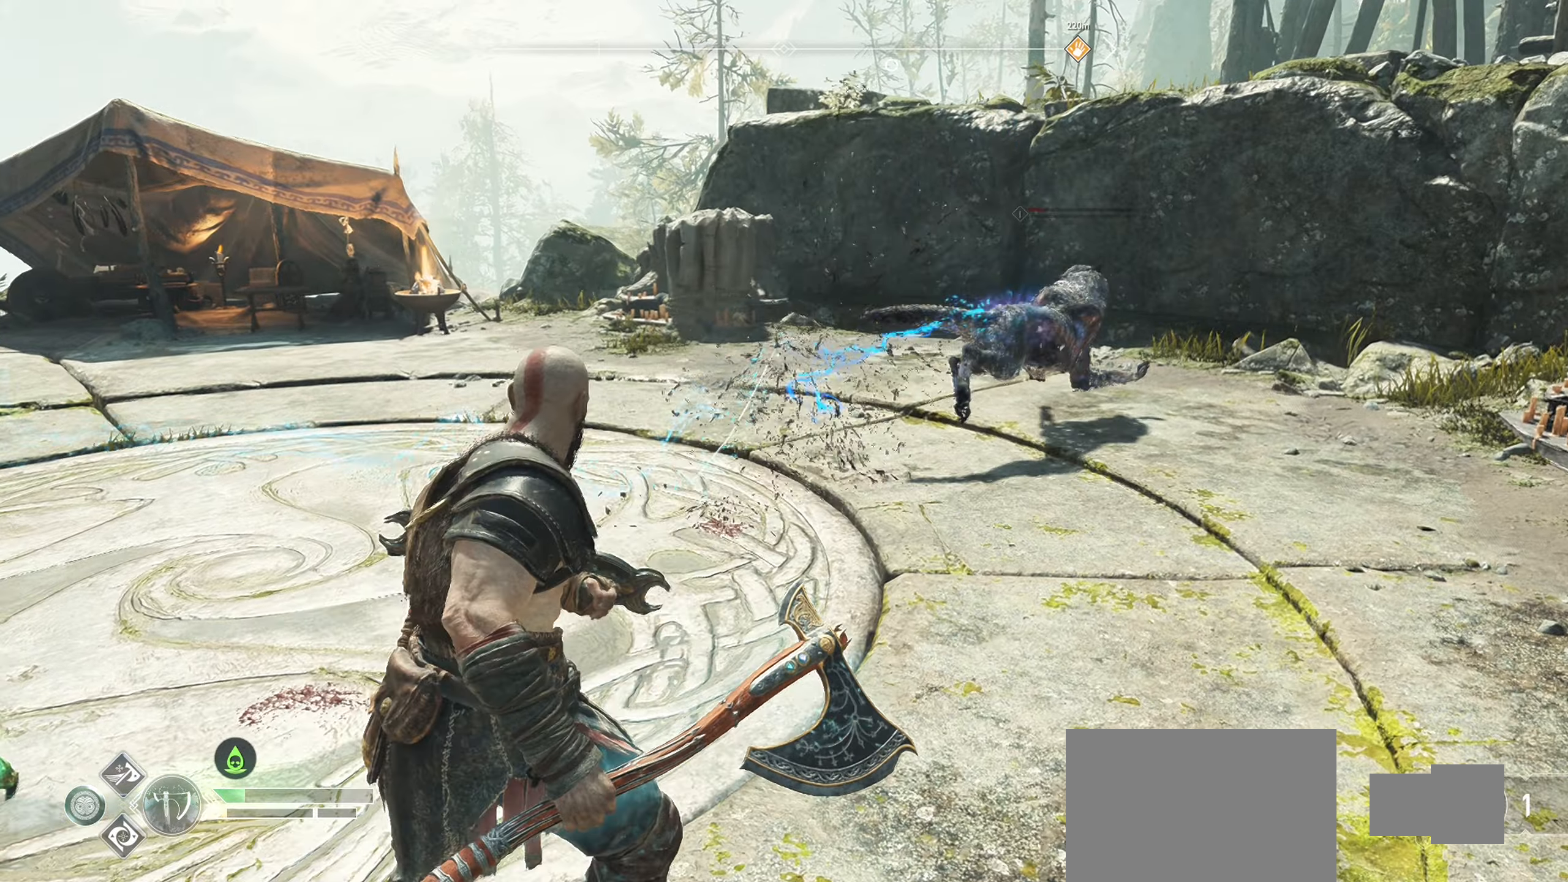
{"buttons": [], "left_stick": "up", "right_stick": "right", "events": [[434, "right_stick", "right"], [467, "left_stick", "up"]]}
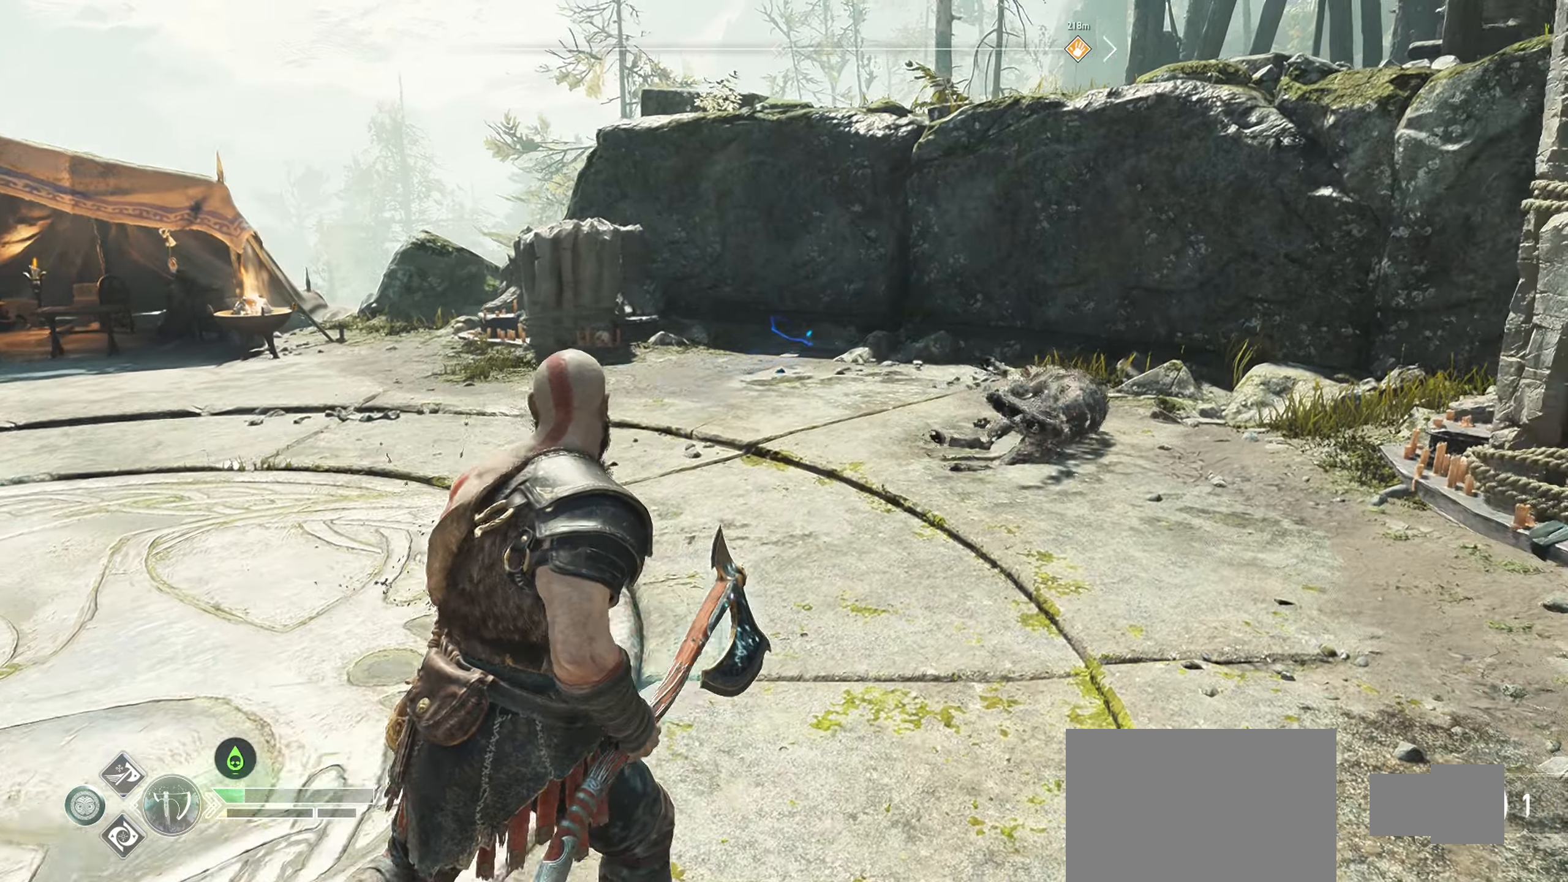
{"buttons": [], "left_stick": "up-left", "right_stick": "right", "events": [[100, "right_stick", "center"], [317, "right_stick", "right"], [334, "left_stick", "up-left"]]}
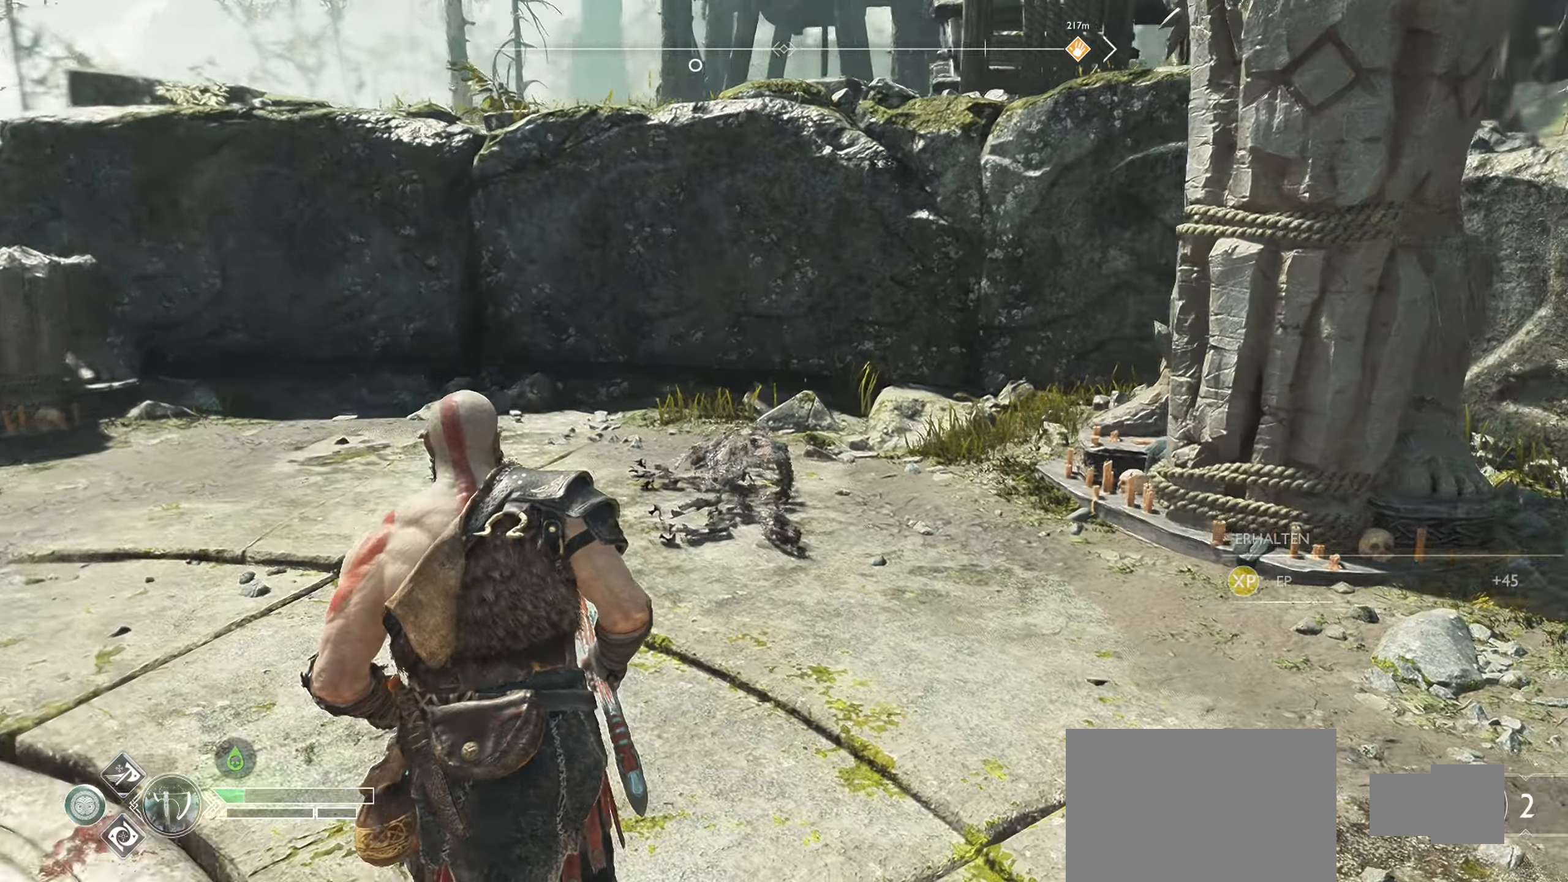
{"buttons": [], "left_stick": "center", "right_stick": "right", "events": [[67, "right_stick", "center"], [150, "right_stick", "right"], [383, "left_stick", "center"]]}
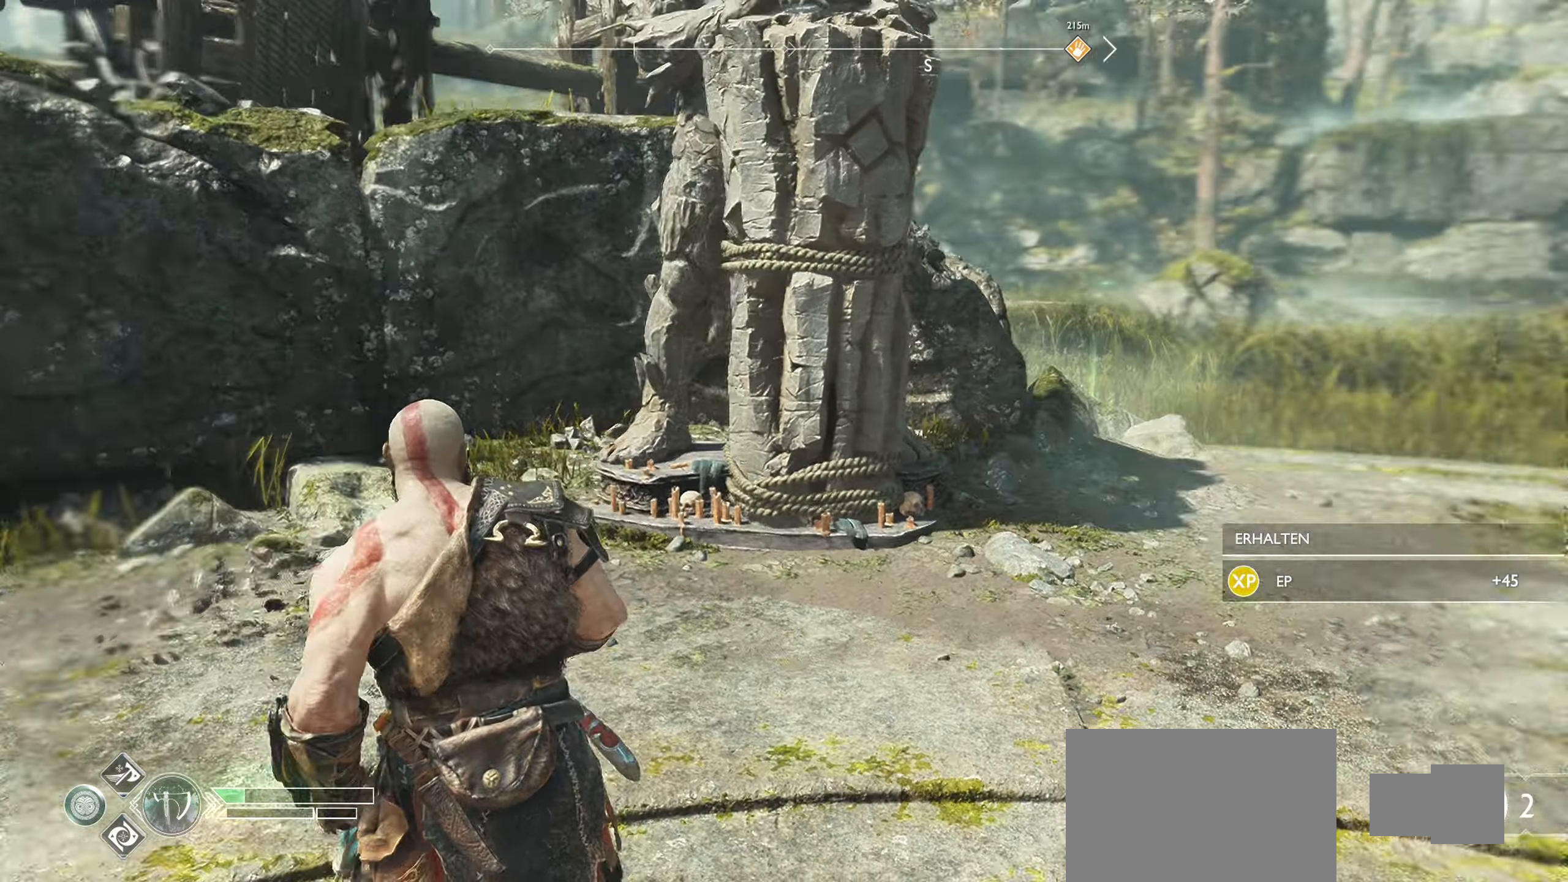
{"buttons": [], "left_stick": "center", "right_stick": "right", "events": [[150, "right_stick", "center"], [401, "right_stick", "right"]]}
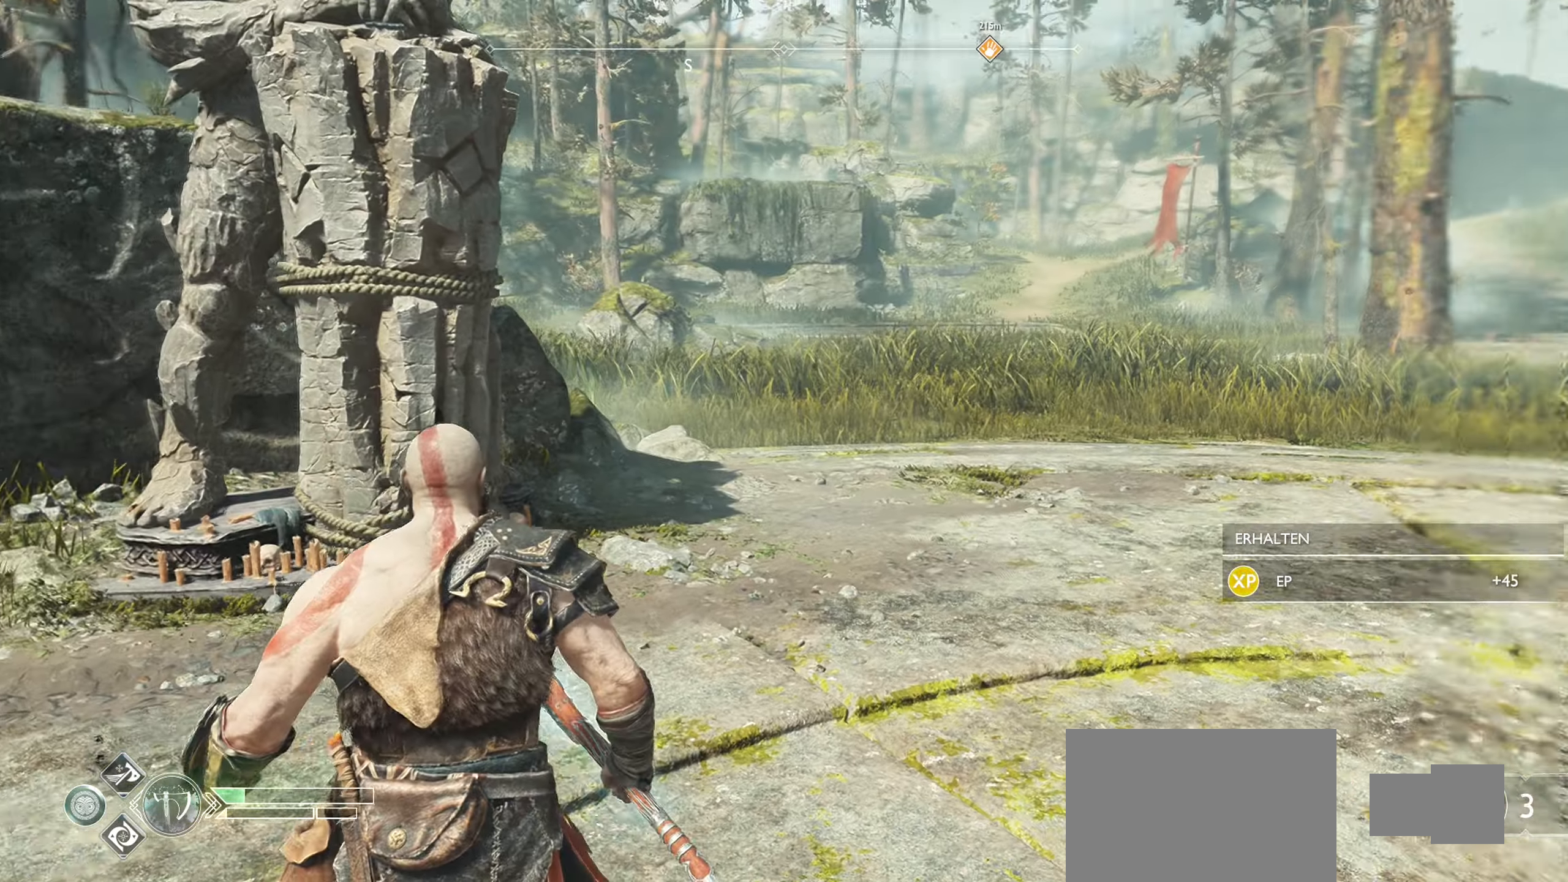
{"buttons": [], "left_stick": "down", "right_stick": "center", "events": [[217, "left_stick", "down"], [217, "right_stick", "center"]]}
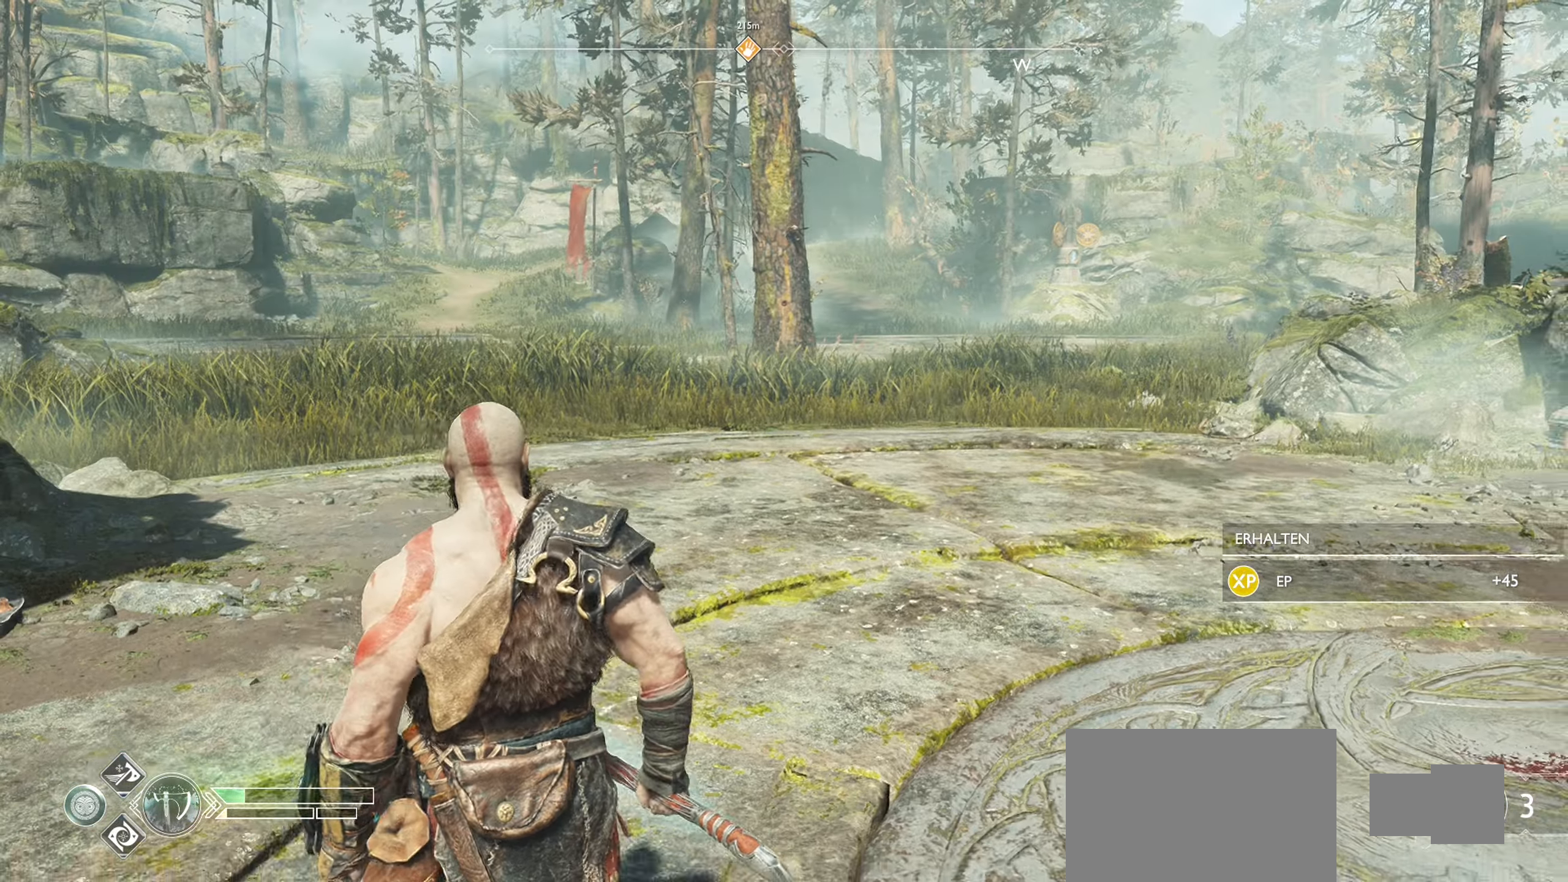
{"buttons": [], "left_stick": "center", "right_stick": "center", "events": [[34, "right_stick", "left"], [467, "left_stick", "center"], [501, "right_stick", "center"]]}
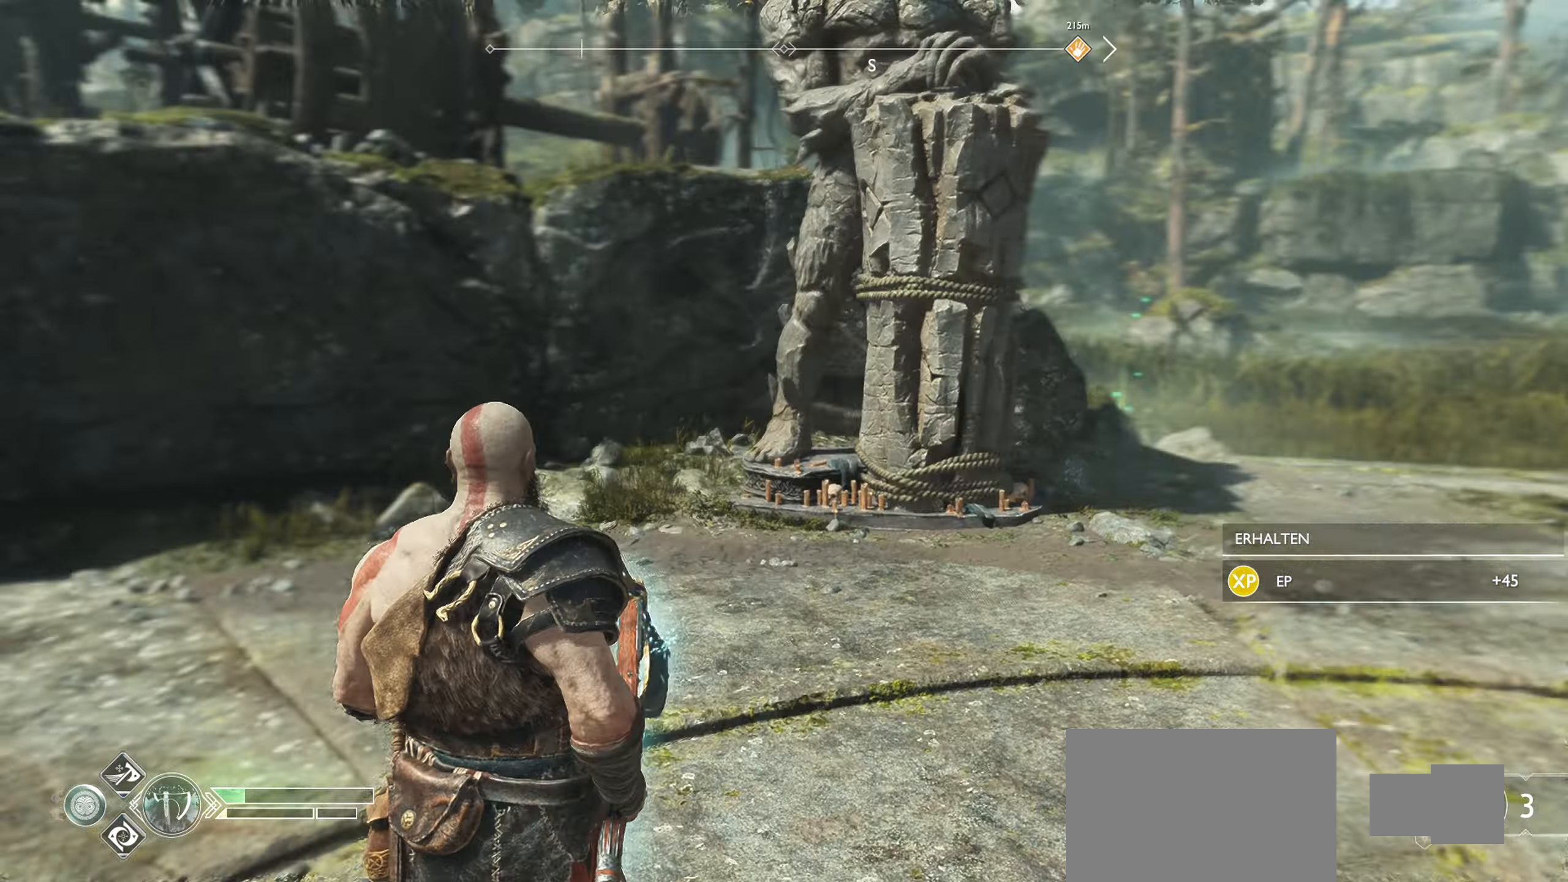
{"buttons": [], "left_stick": "down-right", "right_stick": "left", "events": [[250, "right_stick", "left"], [417, "left_stick", "down-right"]]}
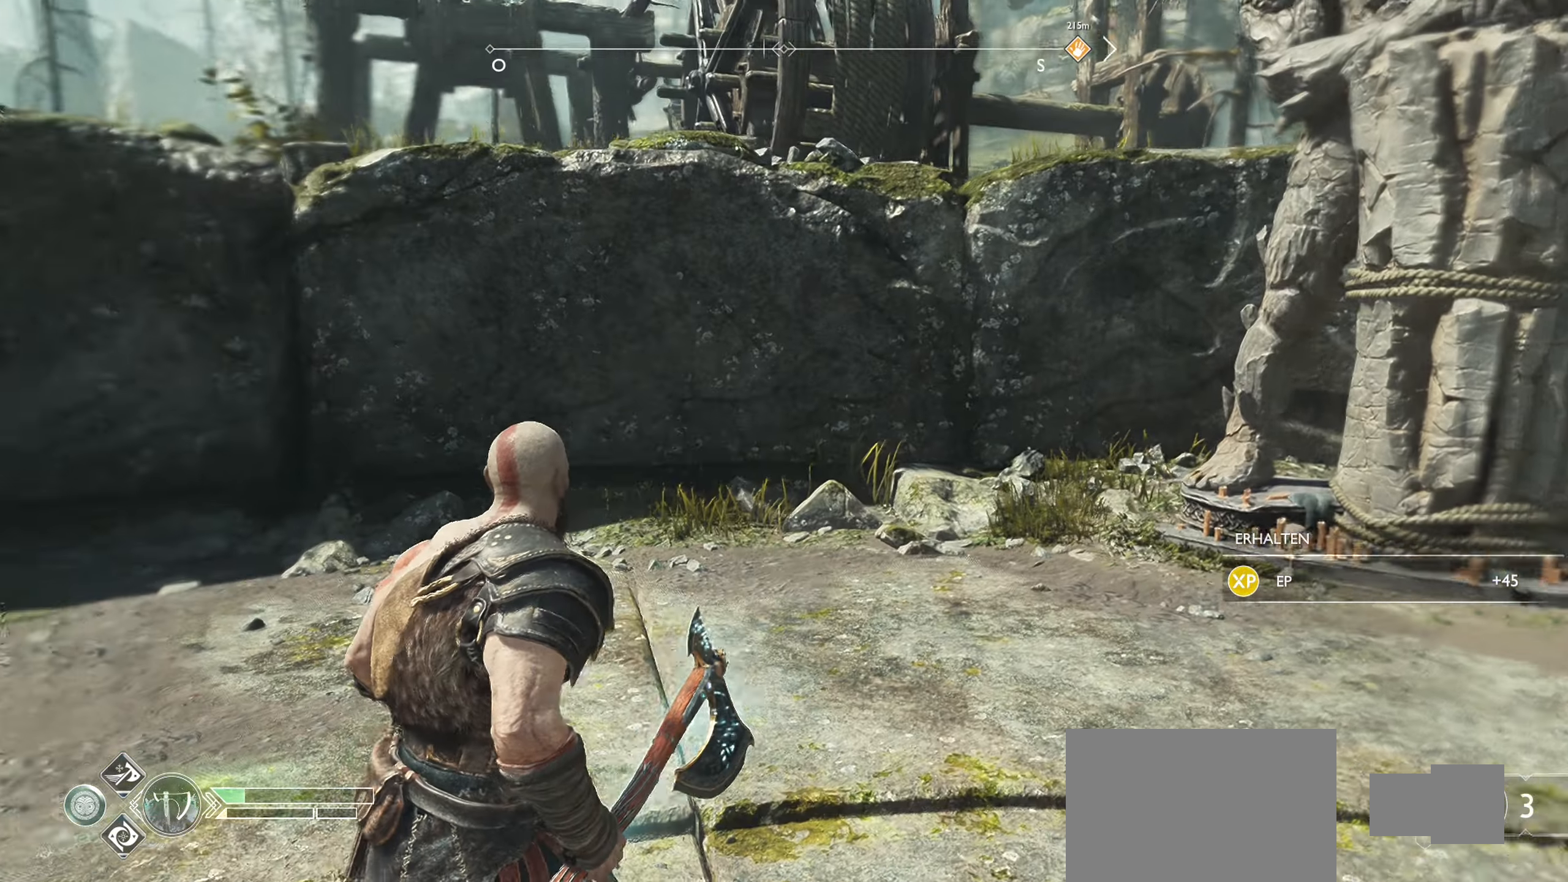
{"buttons": [], "left_stick": "center", "right_stick": "left", "events": [[301, "left_stick", "center"], [334, "right_stick", "center"], [467, "right_stick", "left"]]}
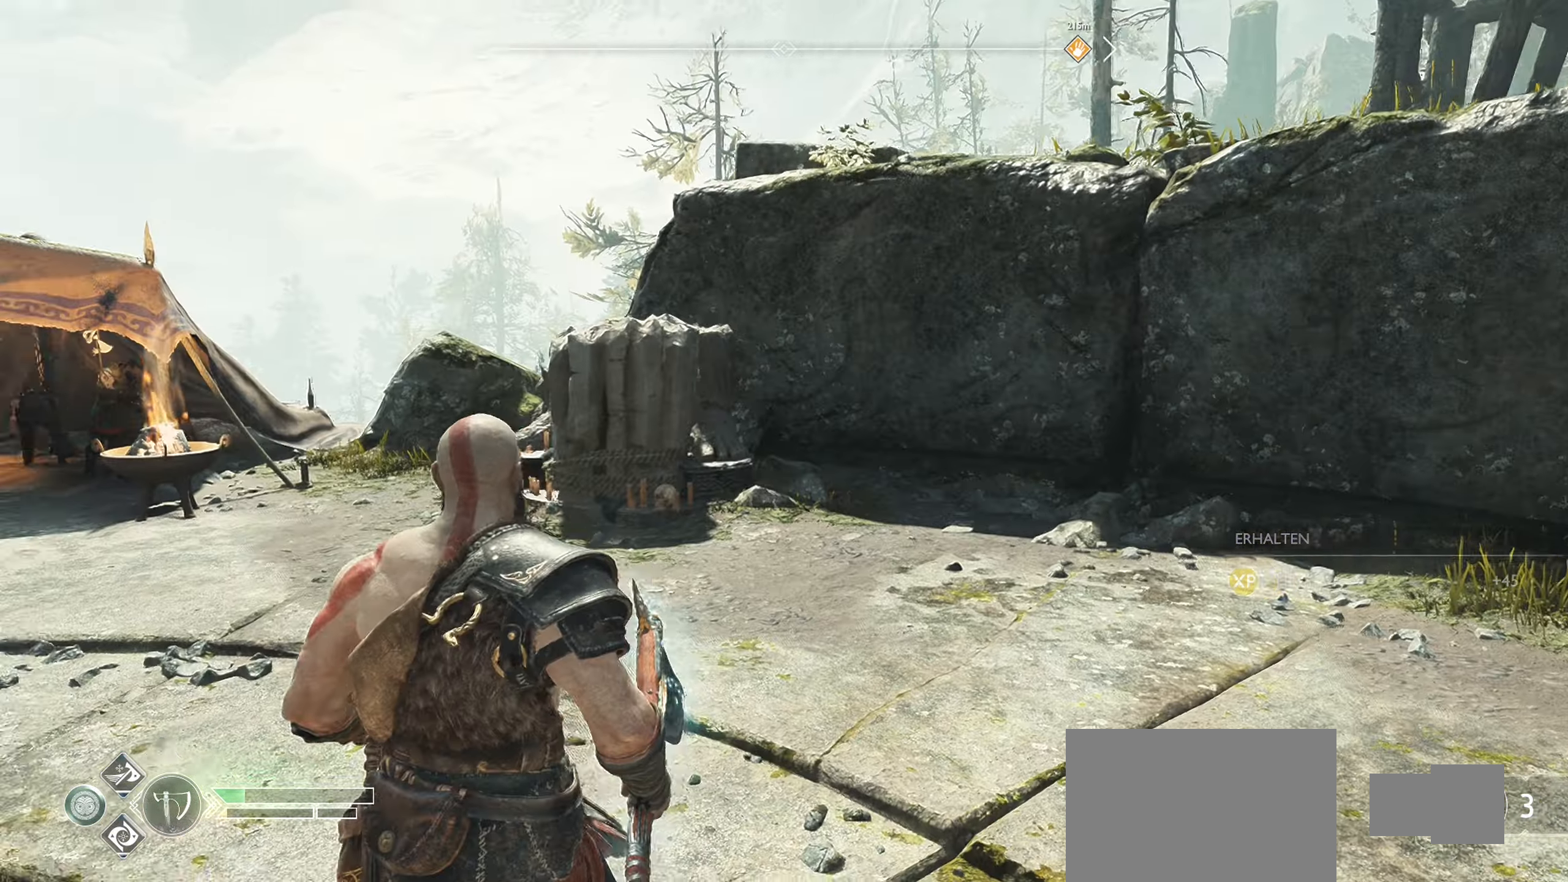
{"buttons": [], "left_stick": "center", "right_stick": "center", "events": [[350, "right_stick", "center"]]}
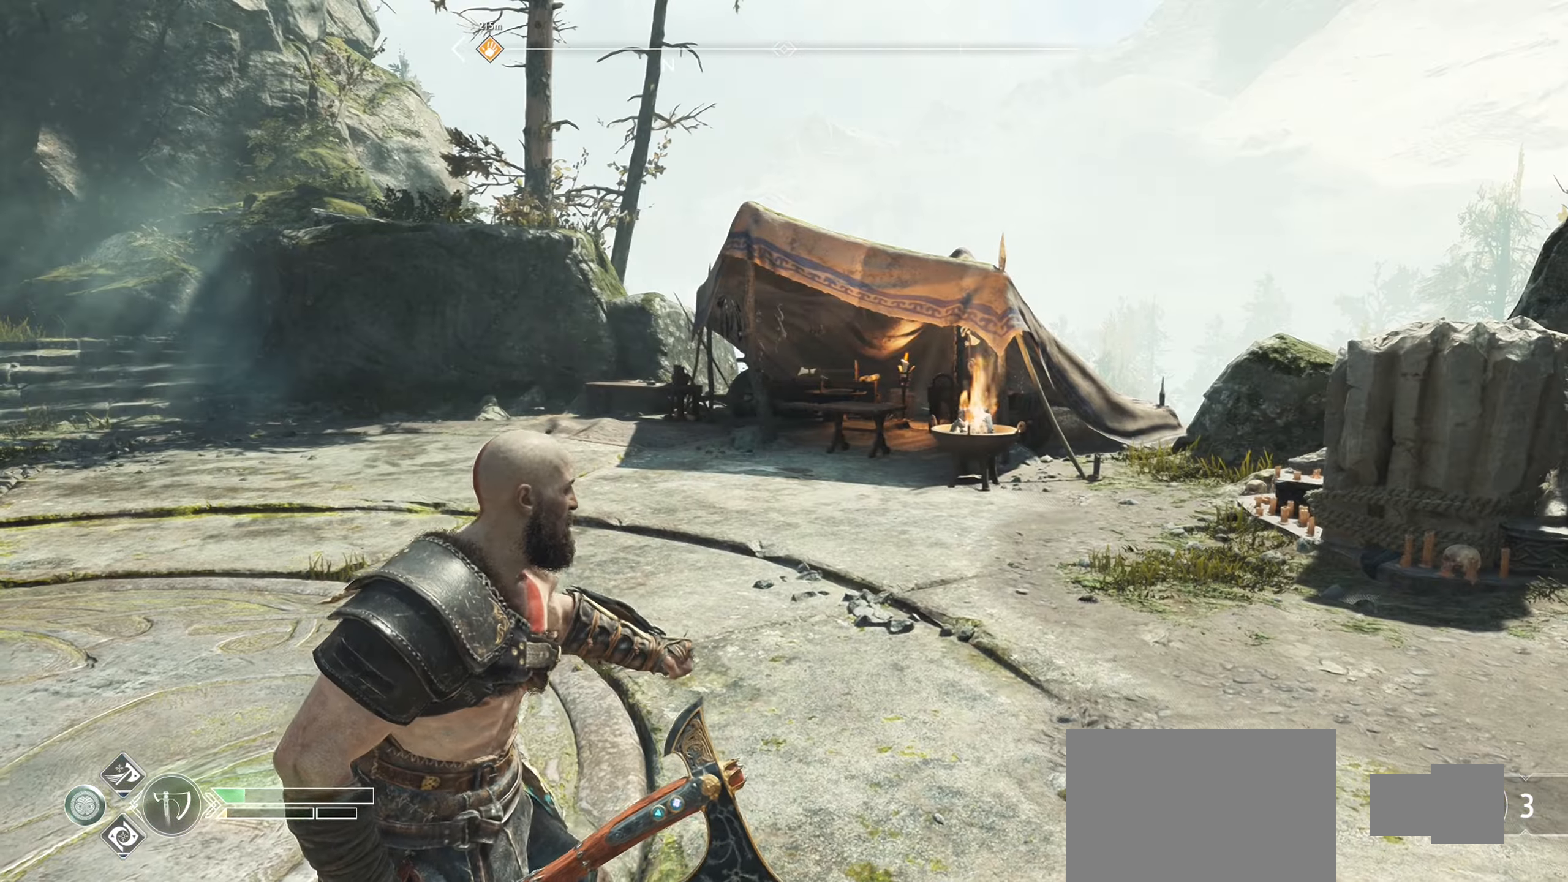
{"buttons": [], "left_stick": "up", "right_stick": "center", "events": [[34, "left_stick", "up"], [50, "right_stick", "left"], [434, "right_stick", "center"]]}
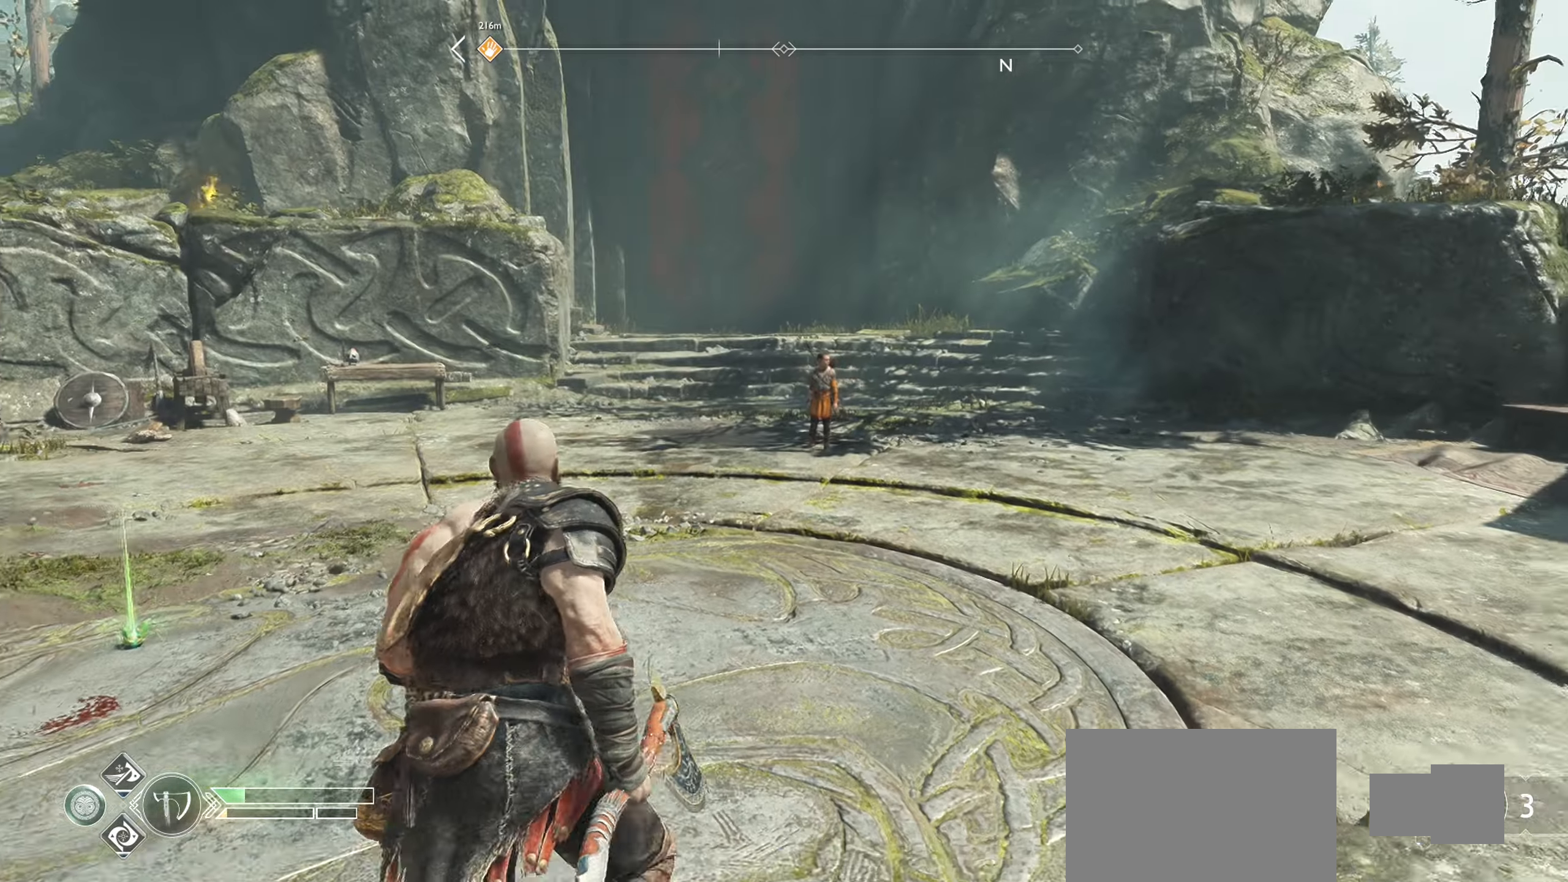
{"buttons": [], "left_stick": "up", "right_stick": "left", "events": [[217, "right_stick", "left"]]}